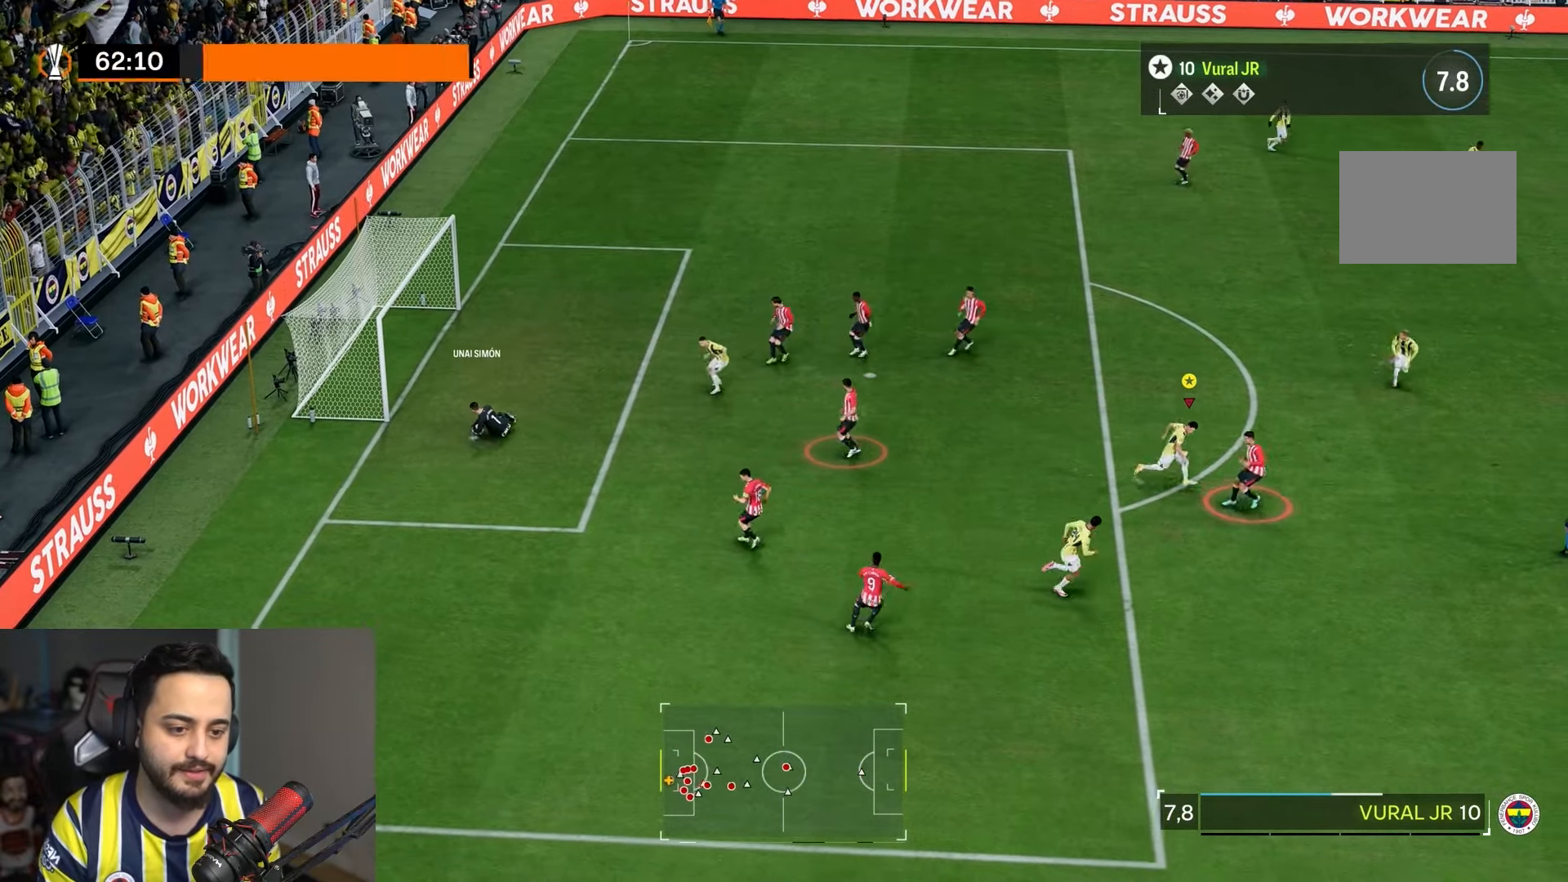
Gameplay with a controller (PlayStation layout); each line is a JSON object with the inputs held at the frame after it. "events" lists button and stick changes between this image and that frame as [ms after this image, input, new state], when the widget could be followed in between. Not read: L3 R3.
{"buttons": ["R2"], "left_stick": "right", "right_stick": "center", "events": []}
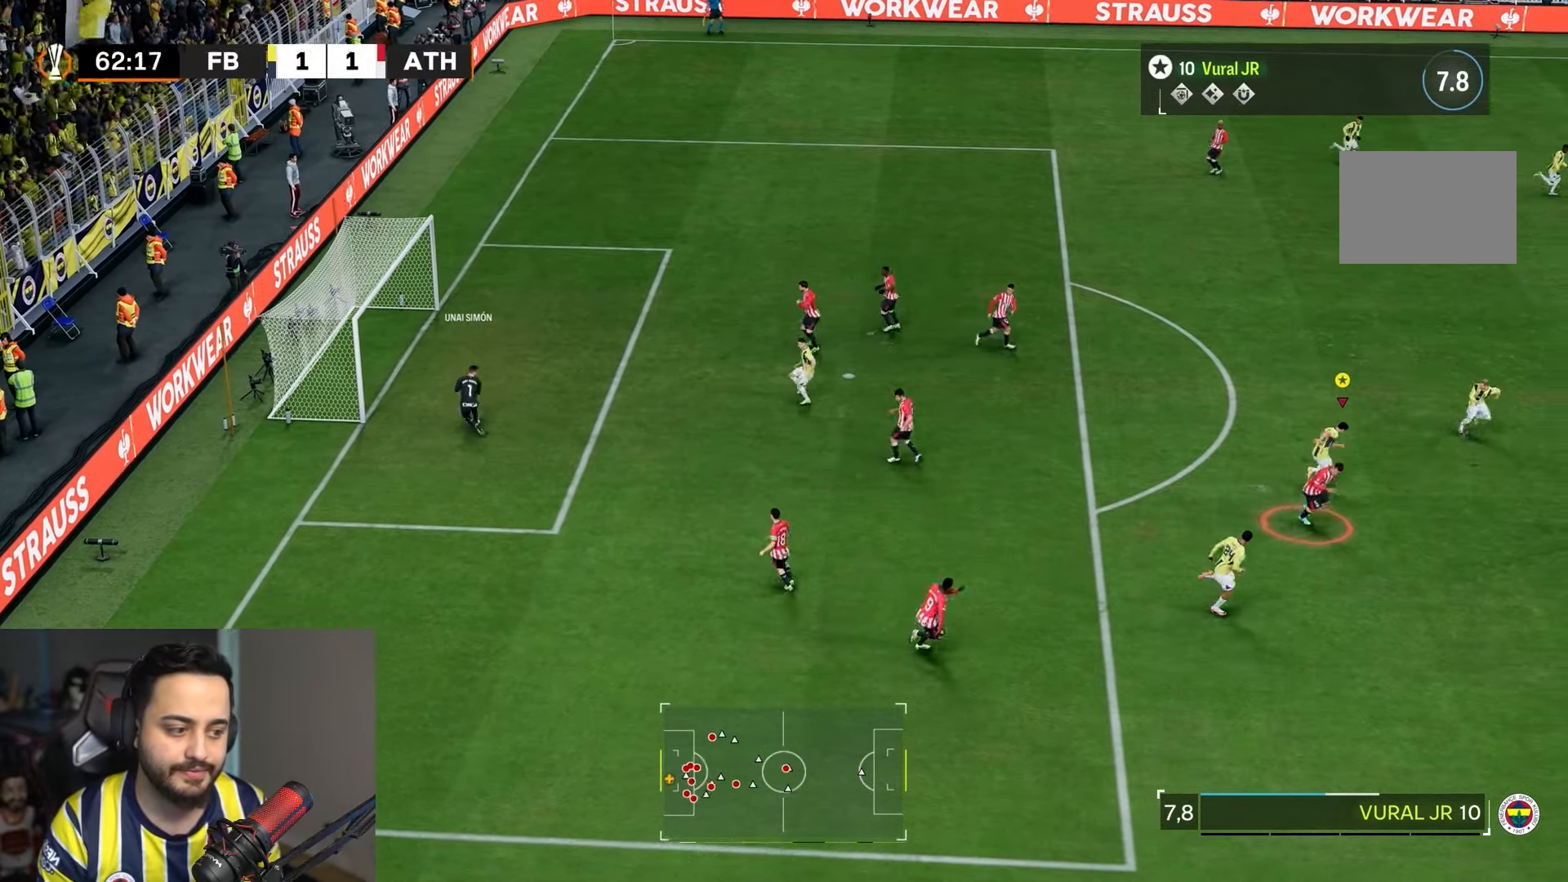
{"buttons": ["L2"], "left_stick": "center", "right_stick": "center", "events": [[300, "R2", "up"], [367, "left_stick", "center"], [467, "L2", "down"]]}
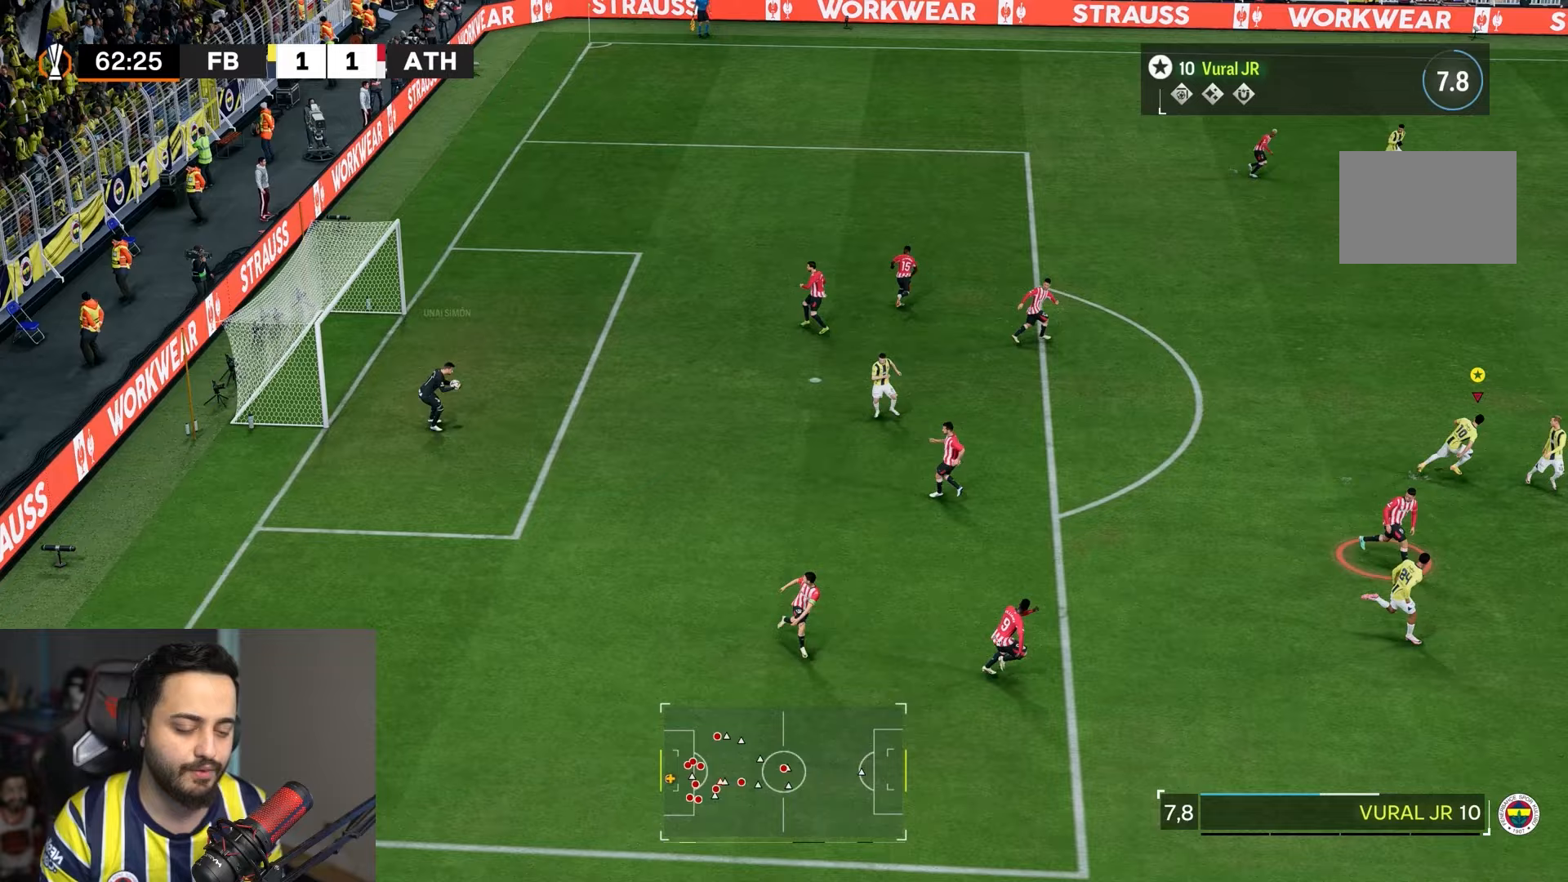
{"buttons": ["L2", "R2"], "left_stick": "down-left", "right_stick": "center", "events": [[83, "left_stick", "left"], [317, "left_stick", "down-left"], [450, "R2", "down"]]}
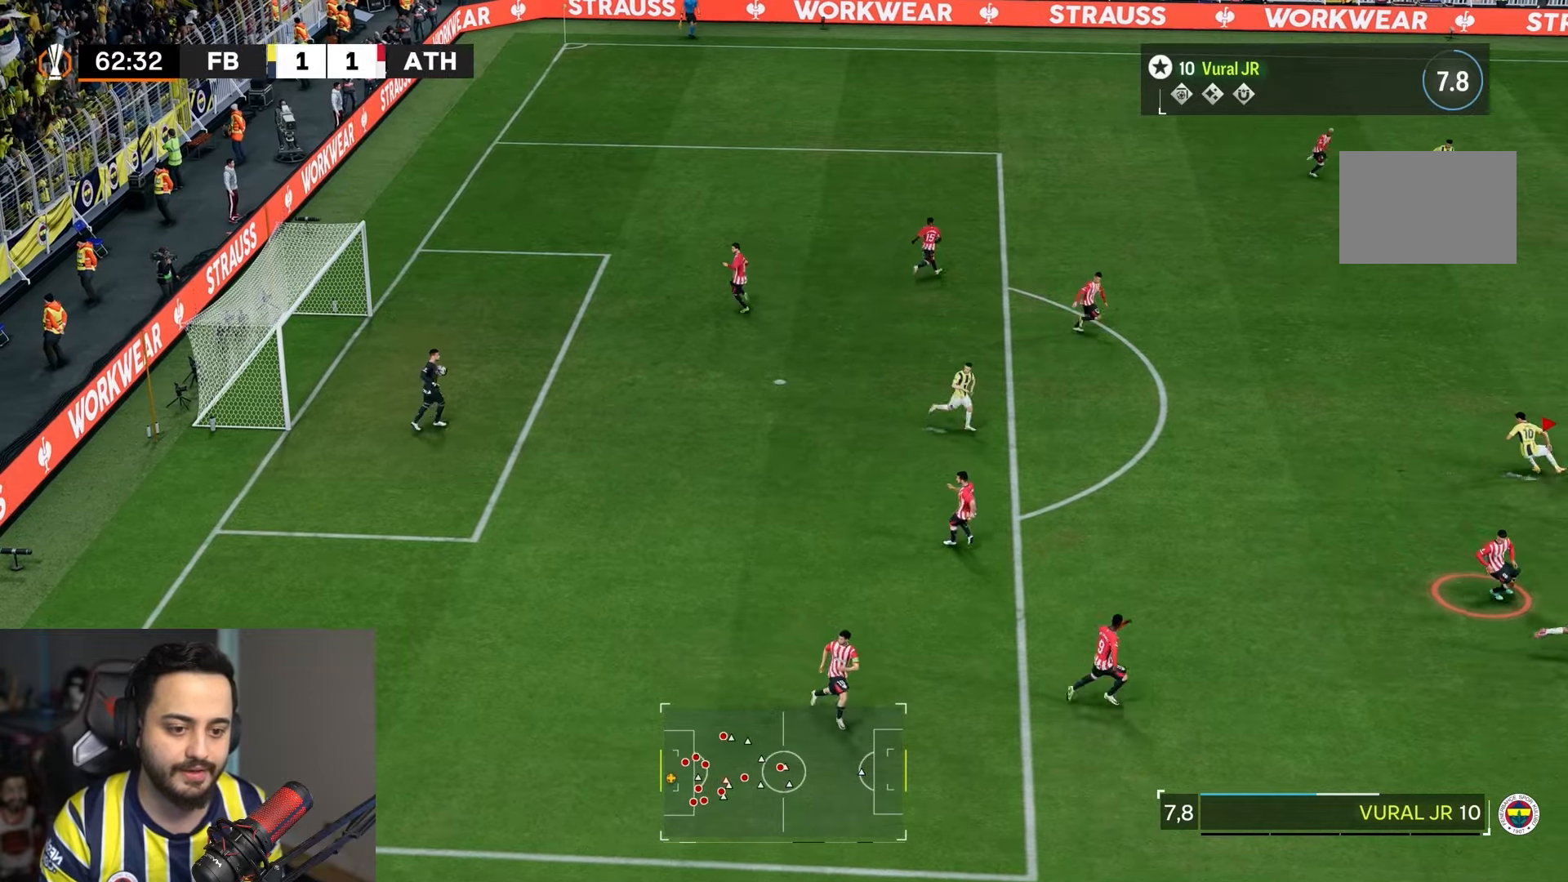
{"buttons": ["R2"], "left_stick": "left", "right_stick": "center", "events": [[250, "L2", "up"], [250, "left_stick", "left"]]}
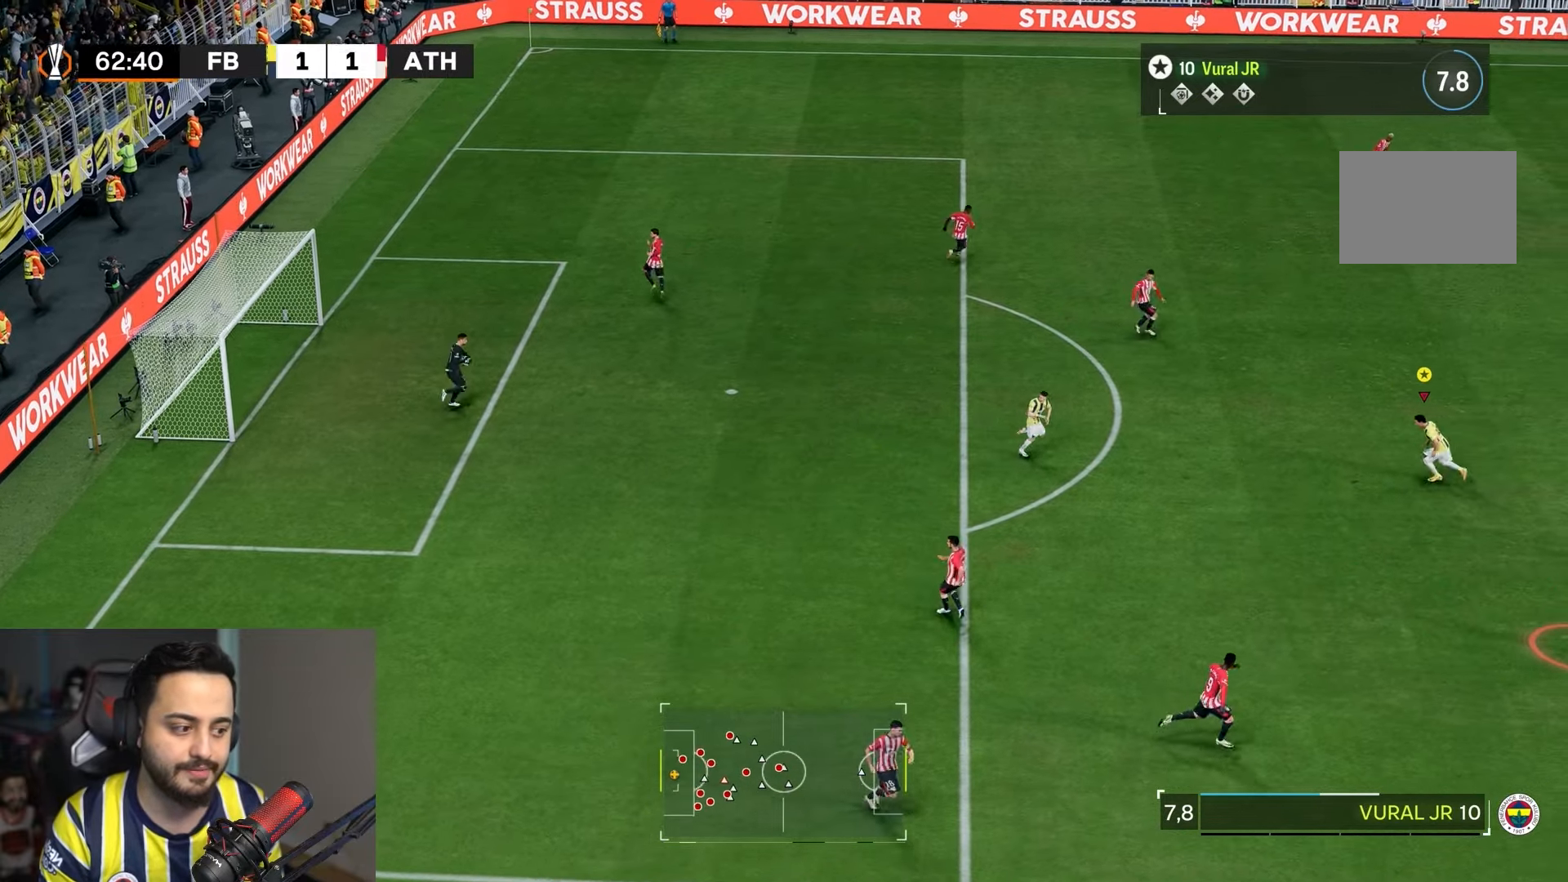
{"buttons": ["L2", "R2"], "left_stick": "up", "right_stick": "center", "events": [[183, "L2", "down"], [200, "left_stick", "up-left"], [317, "left_stick", "up"]]}
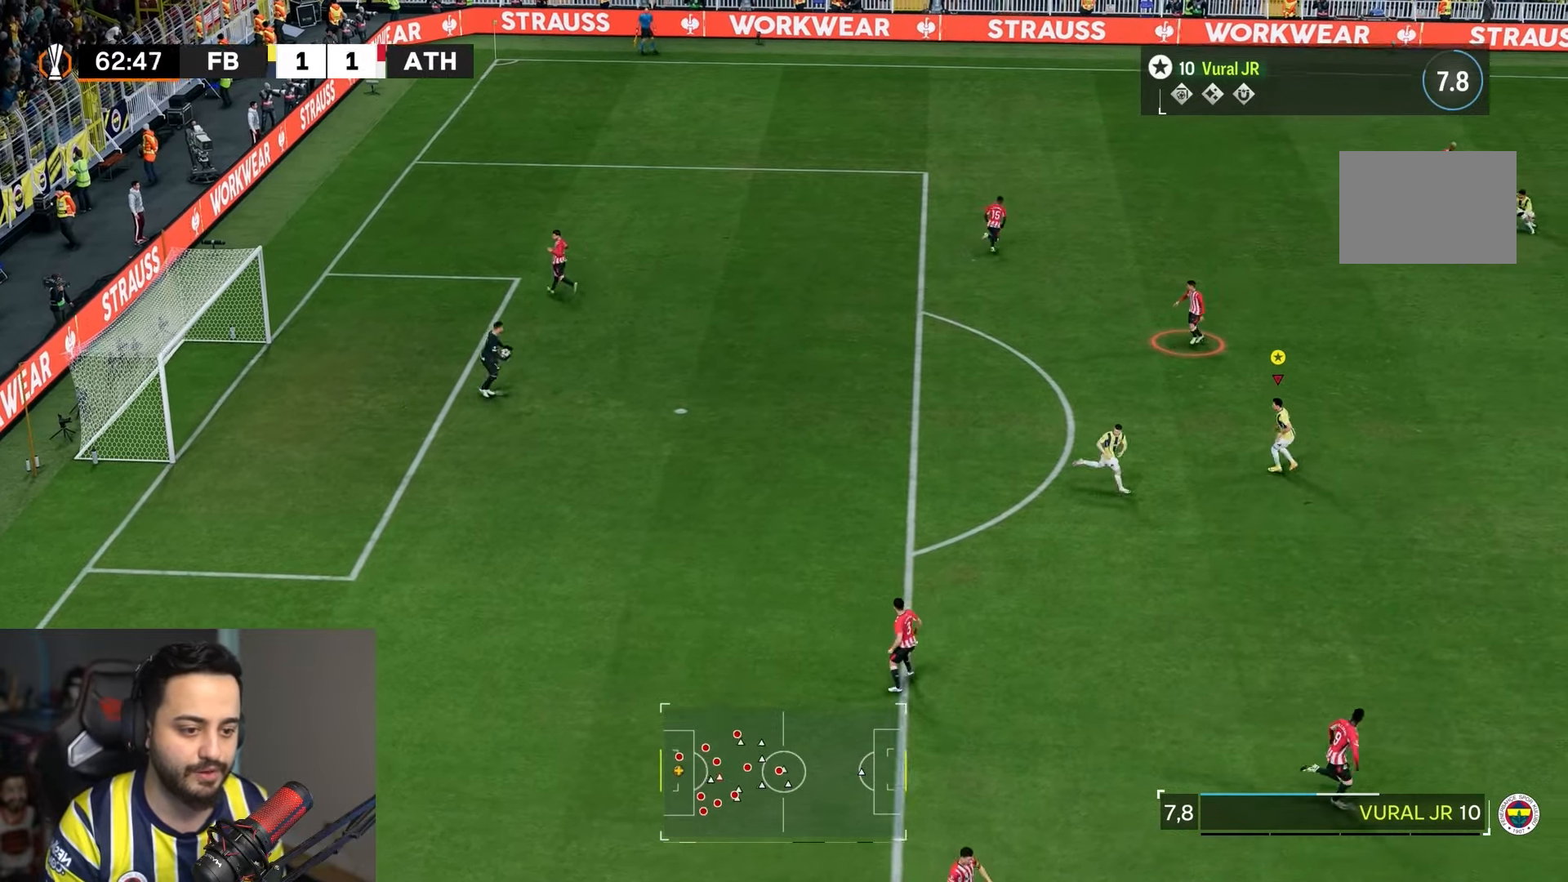
{"buttons": ["R2"], "left_stick": "up", "right_stick": "center", "events": [[167, "L2", "up"]]}
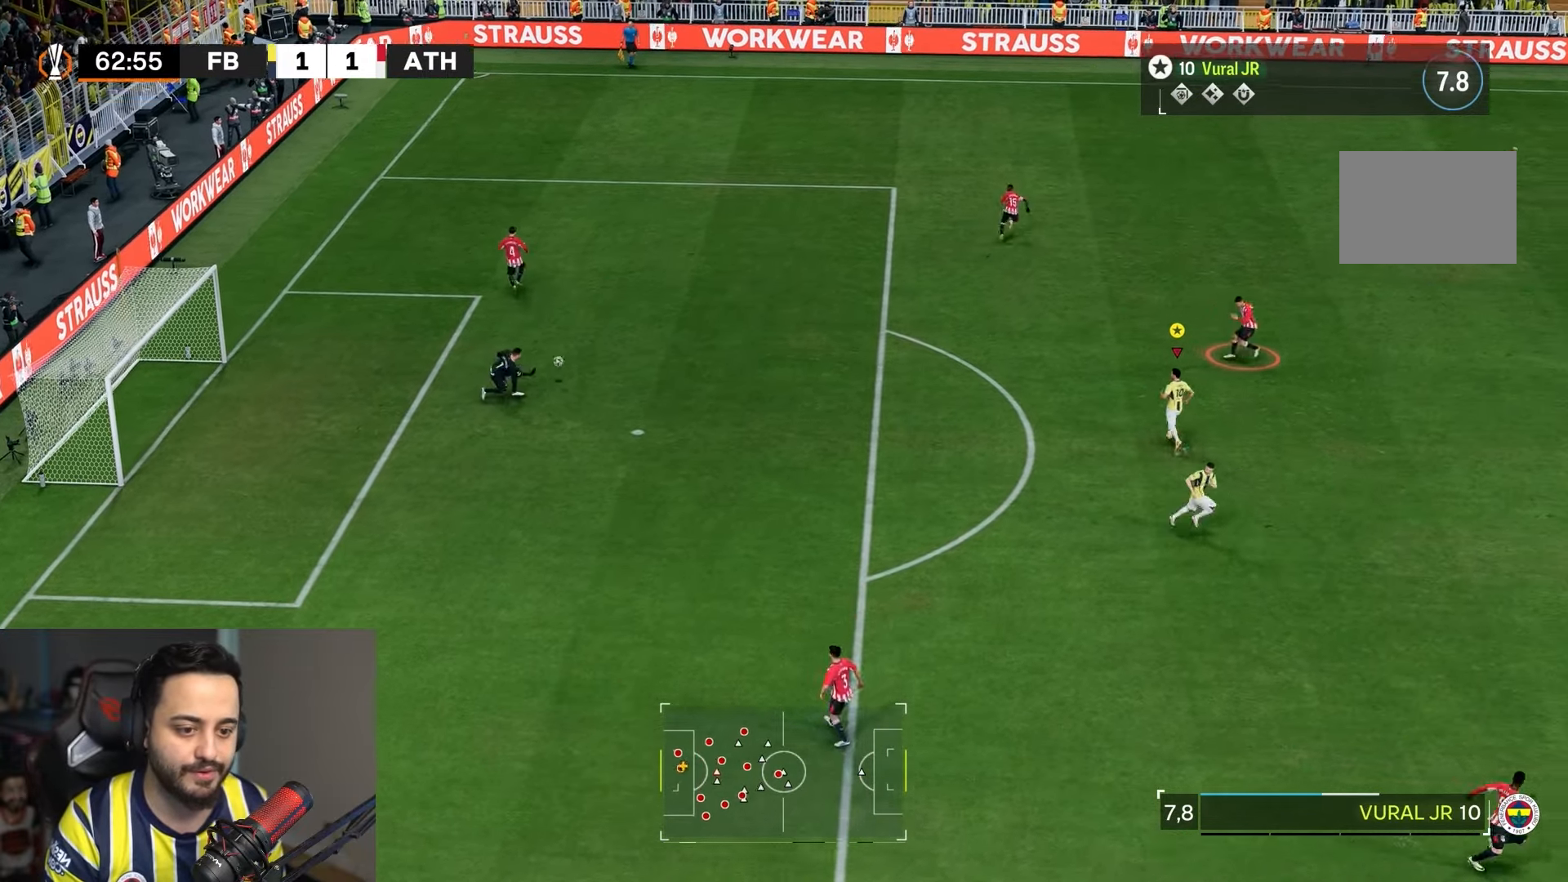
{"buttons": ["R2"], "left_stick": "up", "right_stick": "center", "events": []}
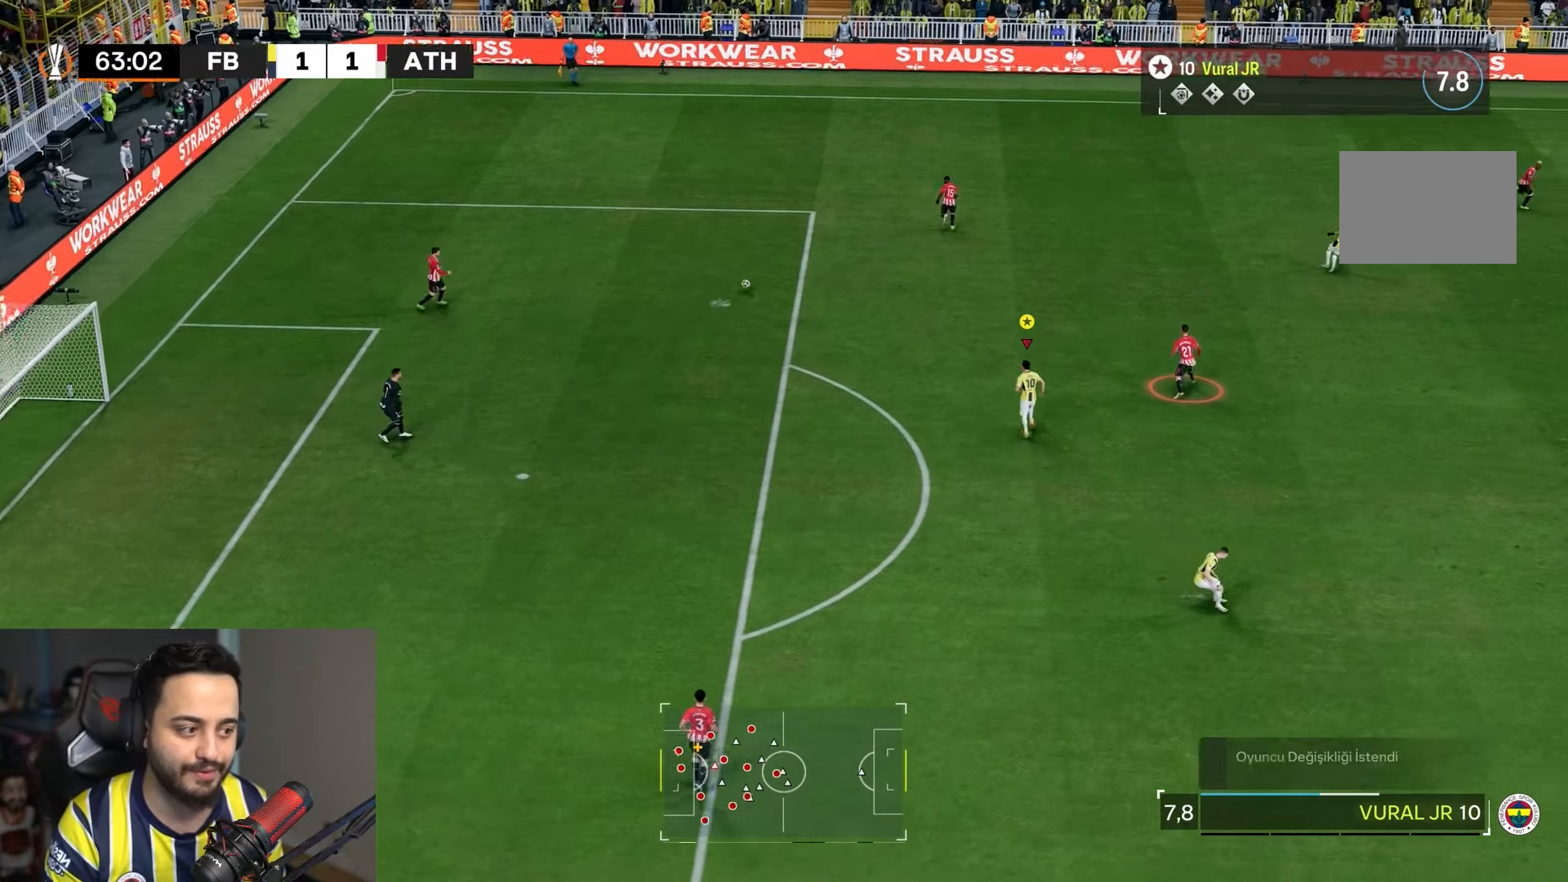
{"buttons": ["R2"], "left_stick": "up", "right_stick": "center", "events": []}
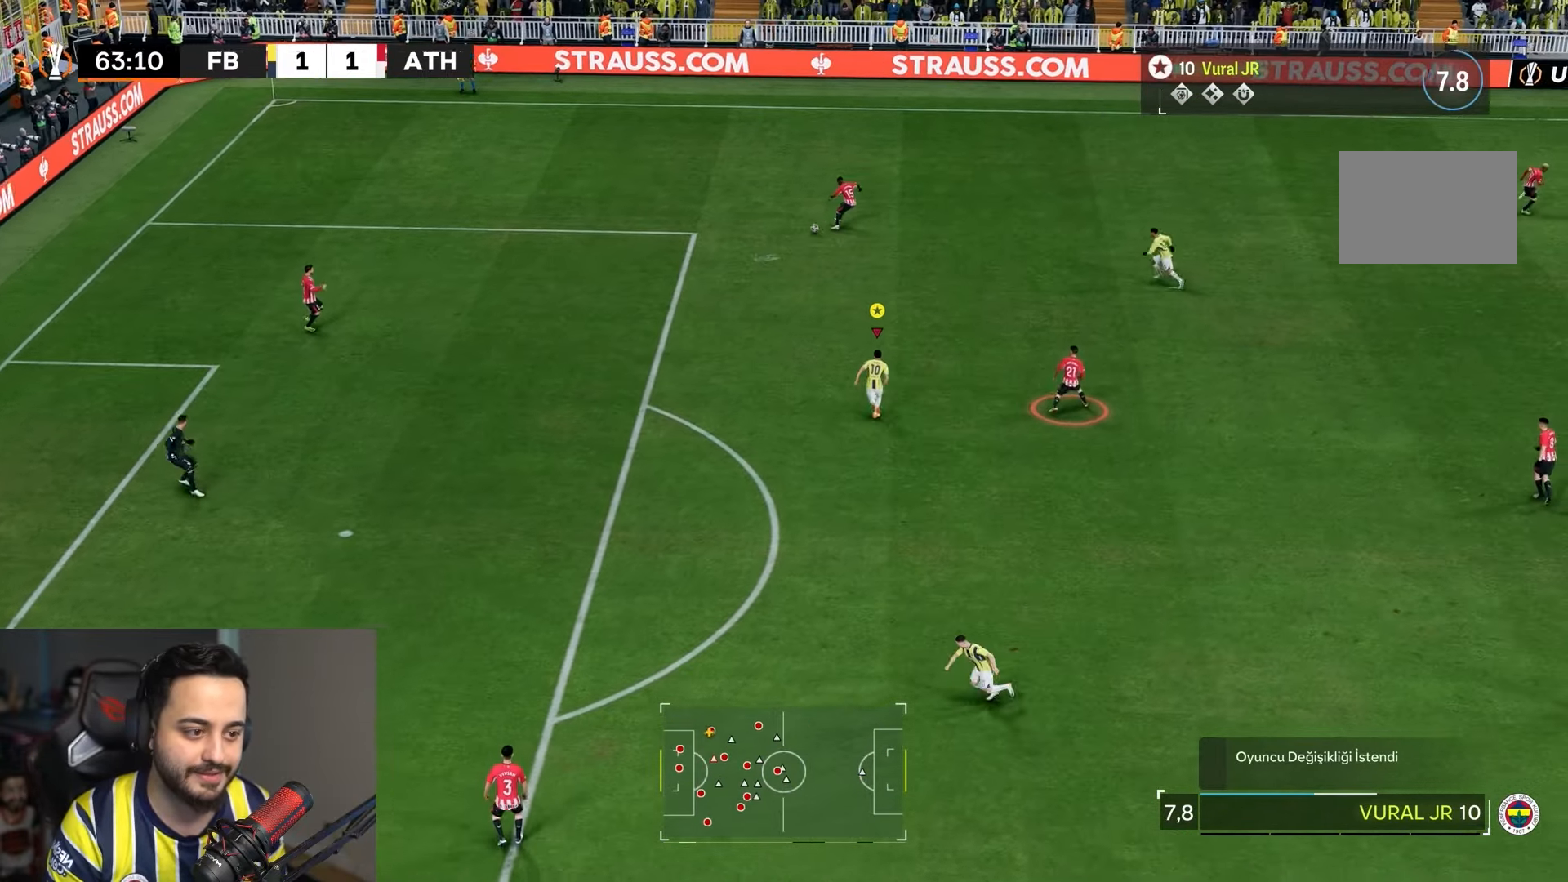
{"buttons": ["R2"], "left_stick": "up-right", "right_stick": "center", "events": [[167, "left_stick", "up-right"]]}
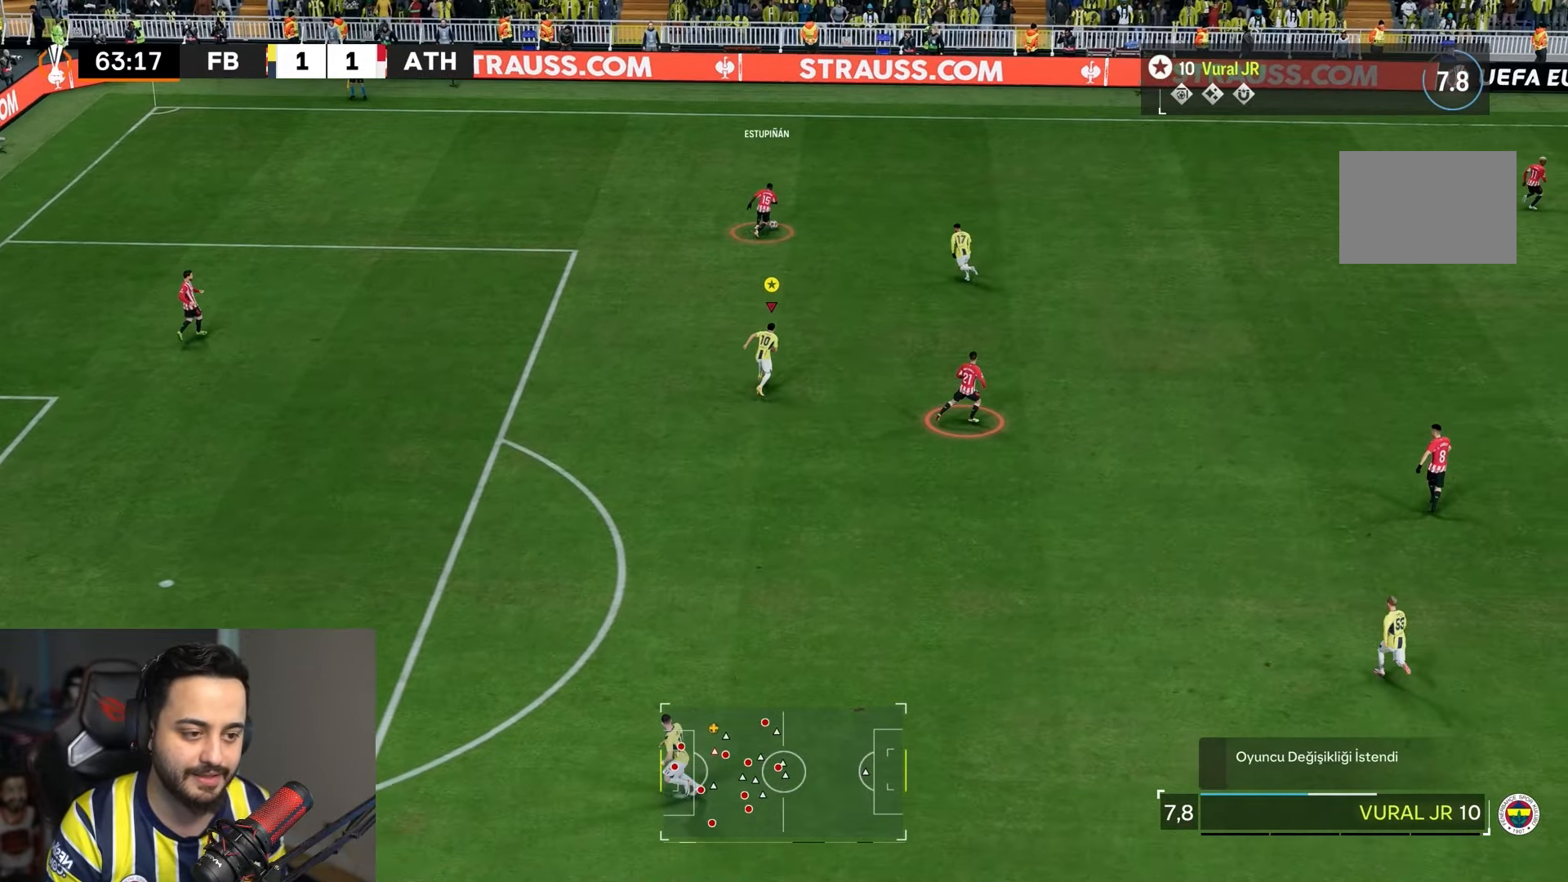
{"buttons": ["R1", "R2"], "left_stick": "down", "right_stick": "center", "events": [[133, "left_stick", "right"], [433, "R1", "down"], [433, "left_stick", "down"]]}
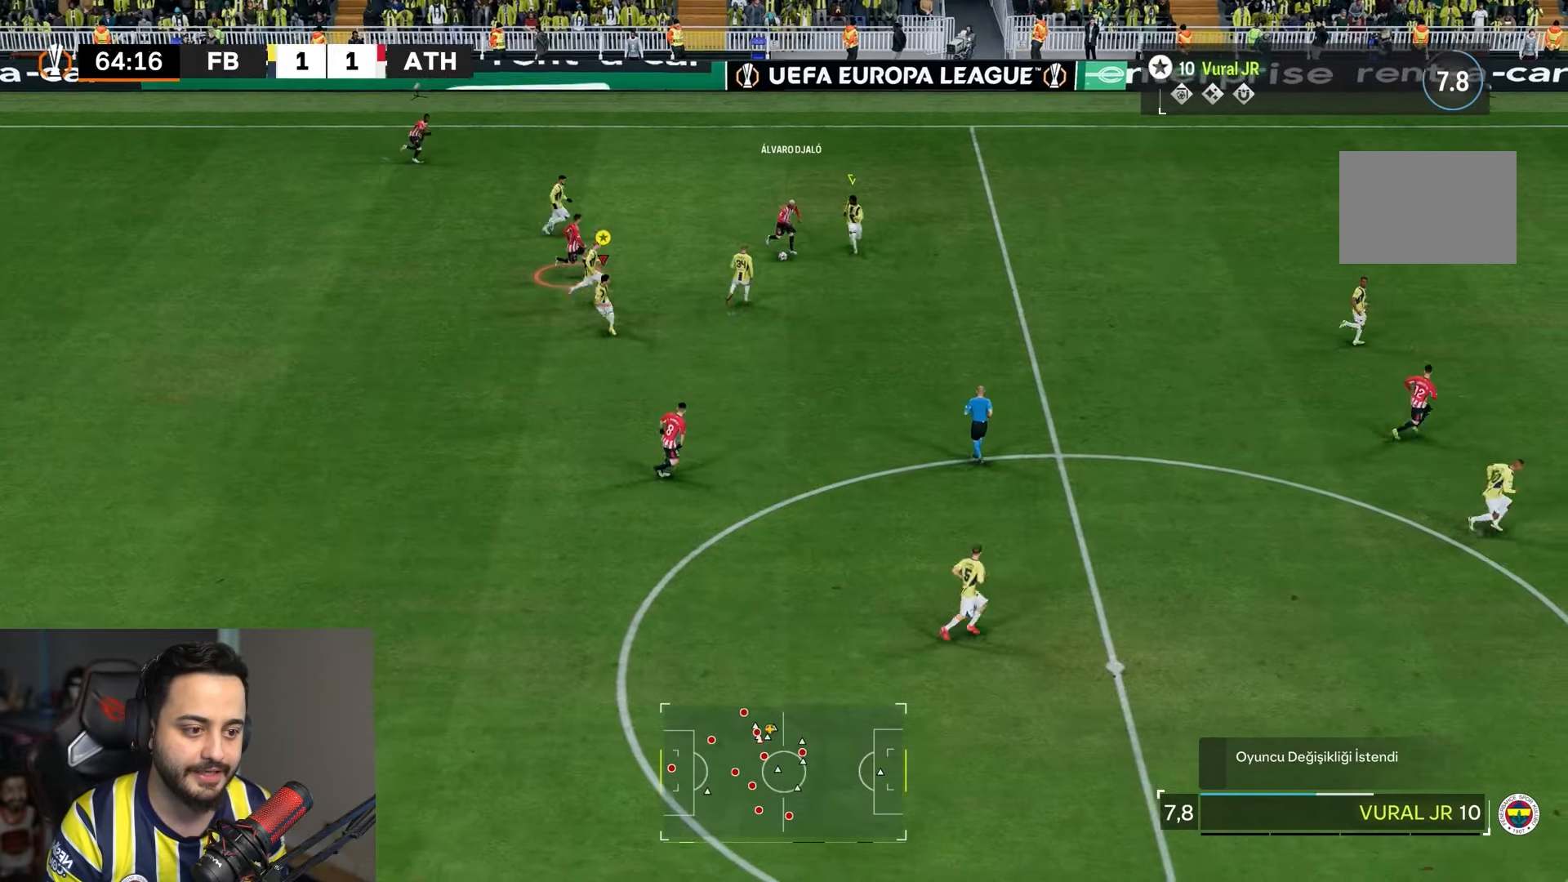
{"buttons": ["R1", "R2"], "left_stick": "left", "right_stick": "center", "events": [[317, "left_stick", "down-left"], [483, "left_stick", "left"]]}
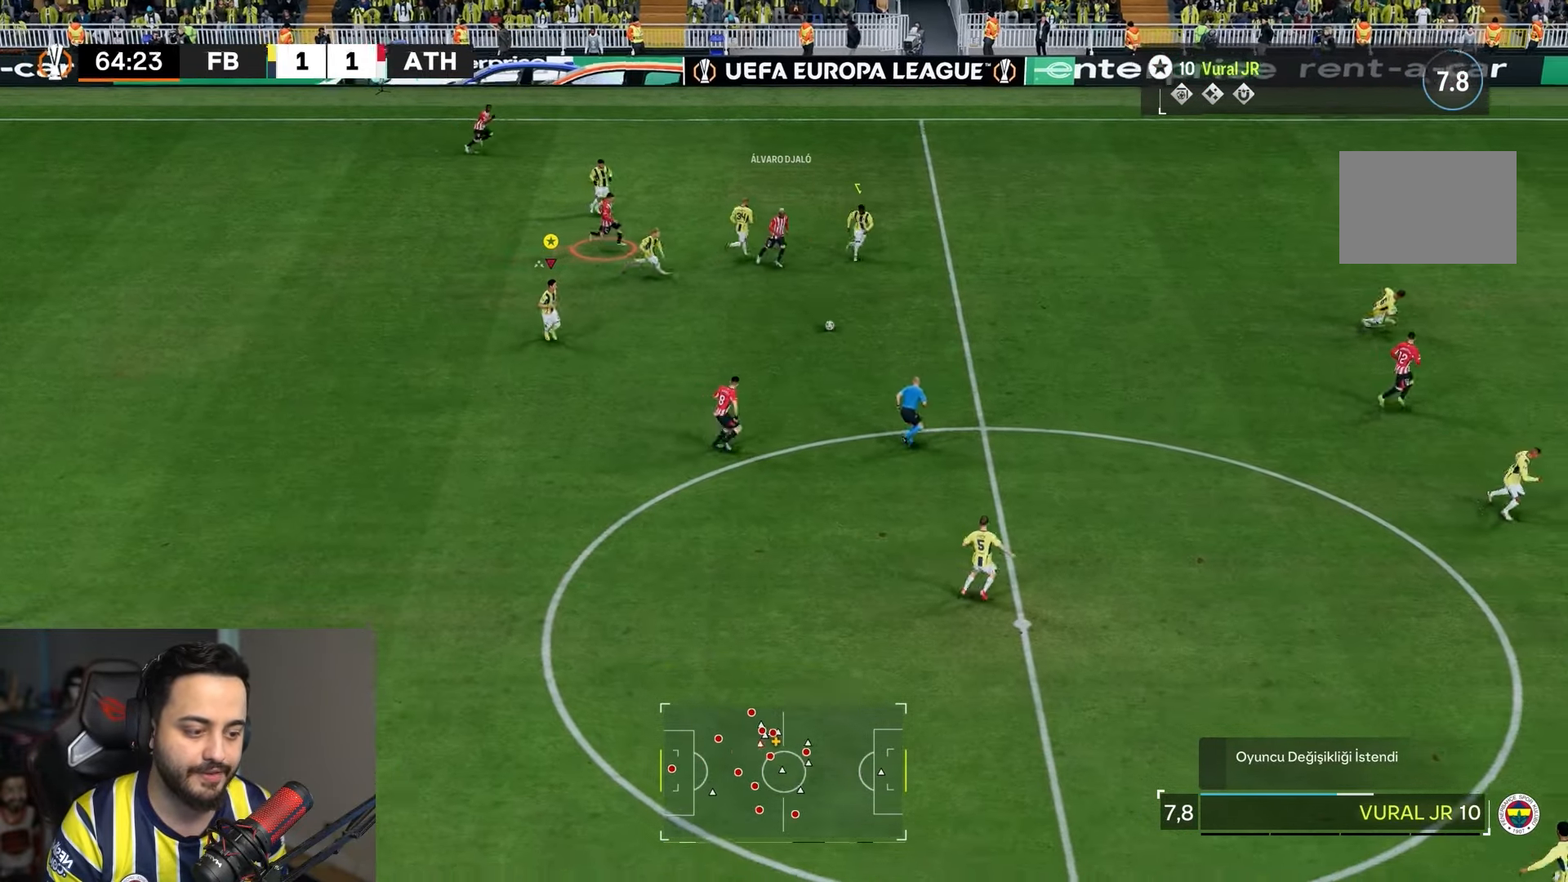
{"buttons": ["L1"], "left_stick": "down-right", "right_stick": "center", "events": [[83, "R1", "up"], [167, "left_stick", "down"], [350, "L1", "down"], [383, "left_stick", "down-right"], [400, "R2", "up"]]}
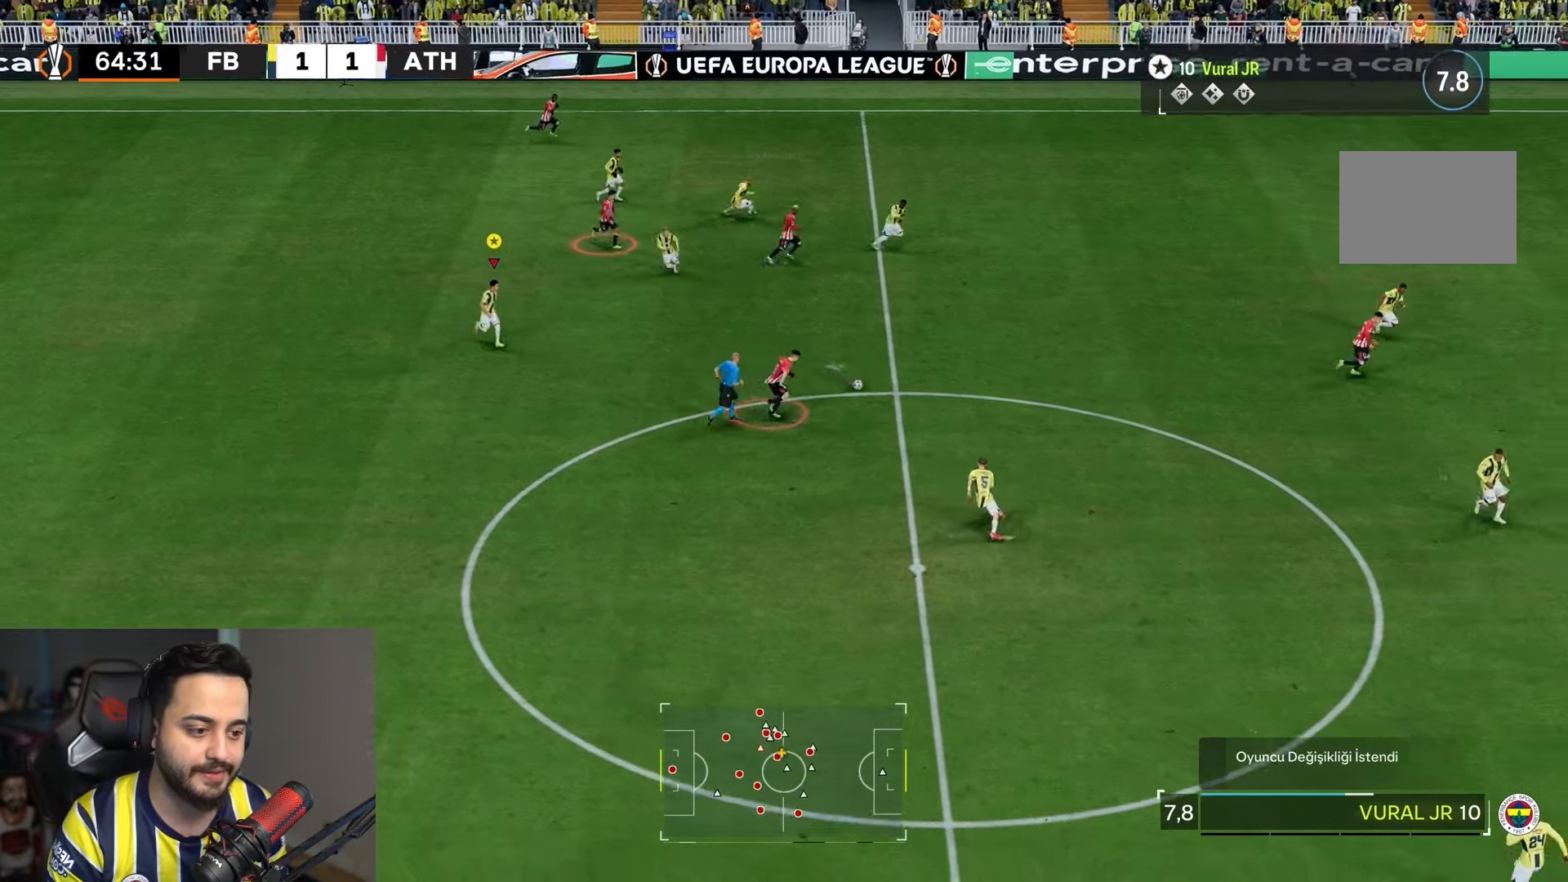
{"buttons": ["L1", "R1"], "left_stick": "center", "right_stick": "center", "events": [[17, "left_stick", "center"], [83, "R1", "down"]]}
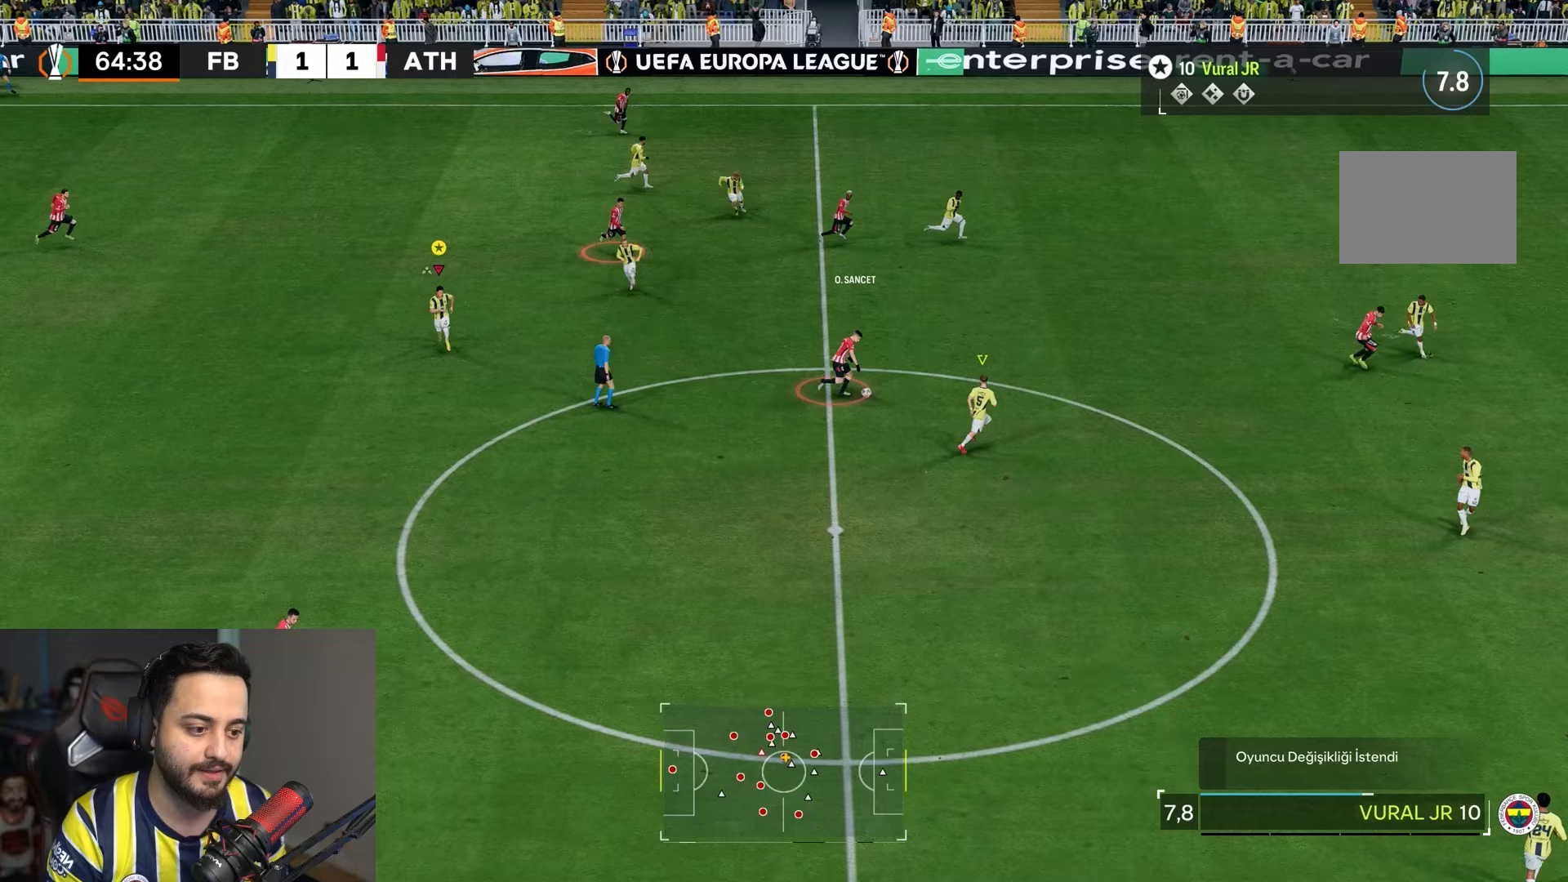
{"buttons": ["L1"], "left_stick": "center", "right_stick": "center", "events": [[350, "R1", "up"]]}
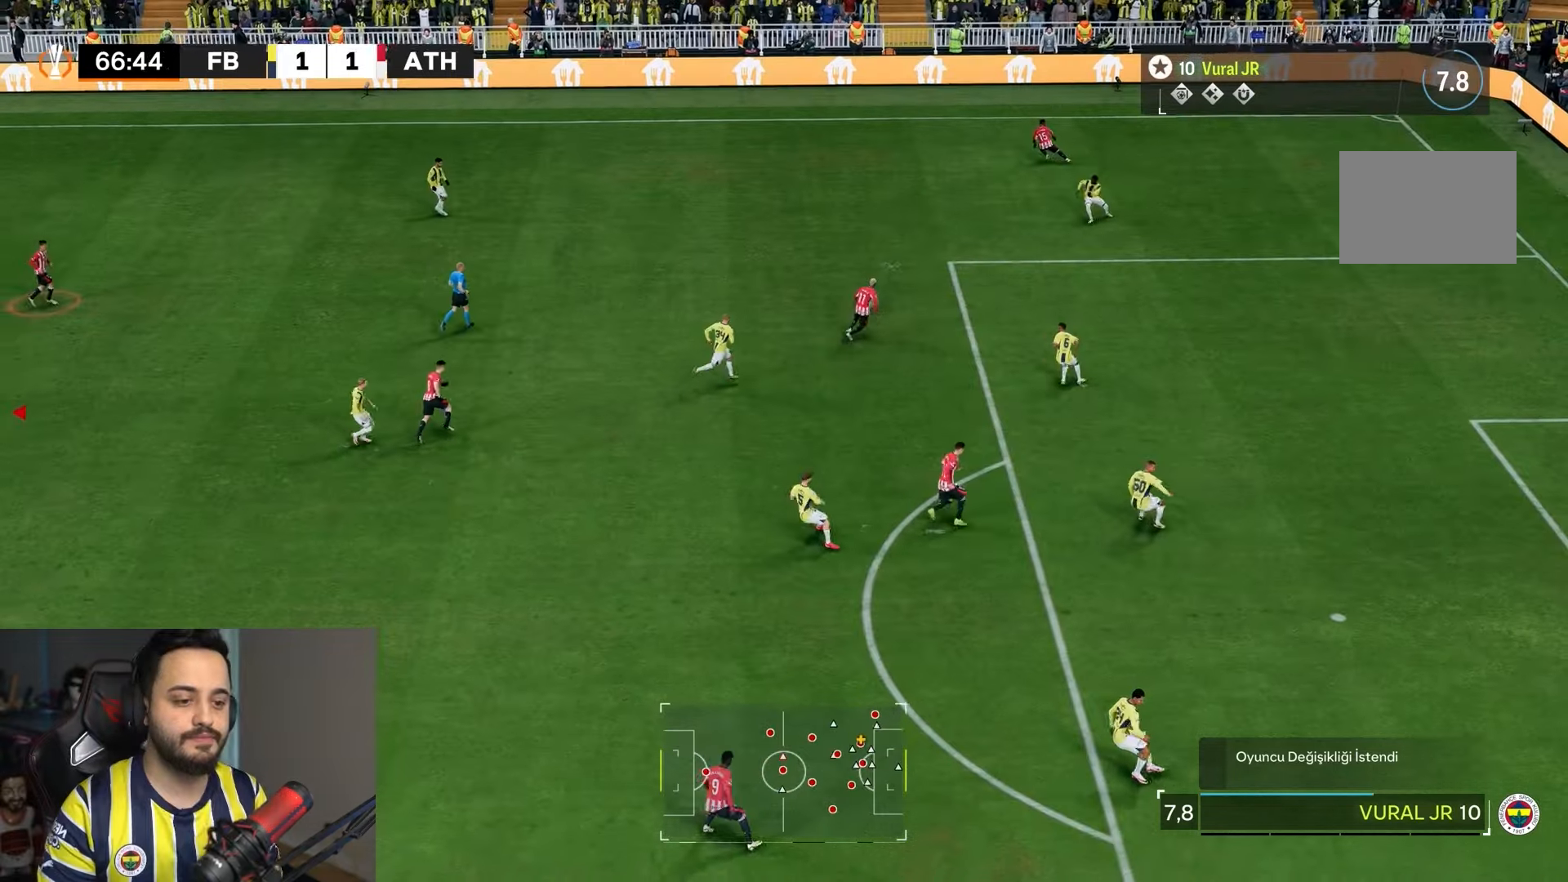
{"buttons": ["L1", "R1"], "left_stick": "center", "right_stick": "center", "events": [[333, "R1", "down"]]}
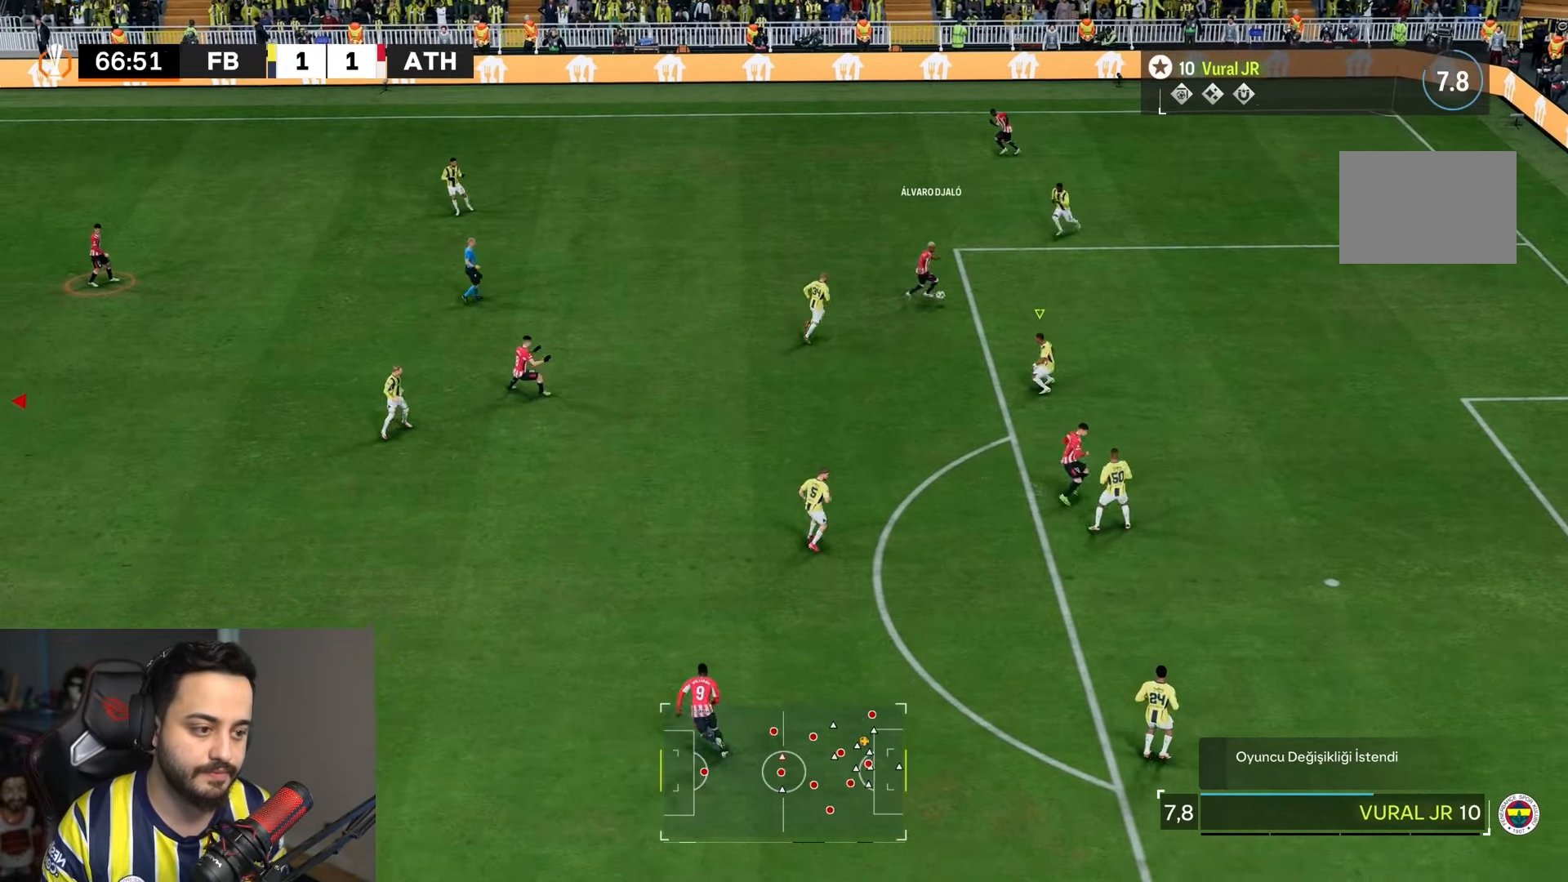
{"buttons": ["L1", "R1"], "left_stick": "center", "right_stick": "center", "events": []}
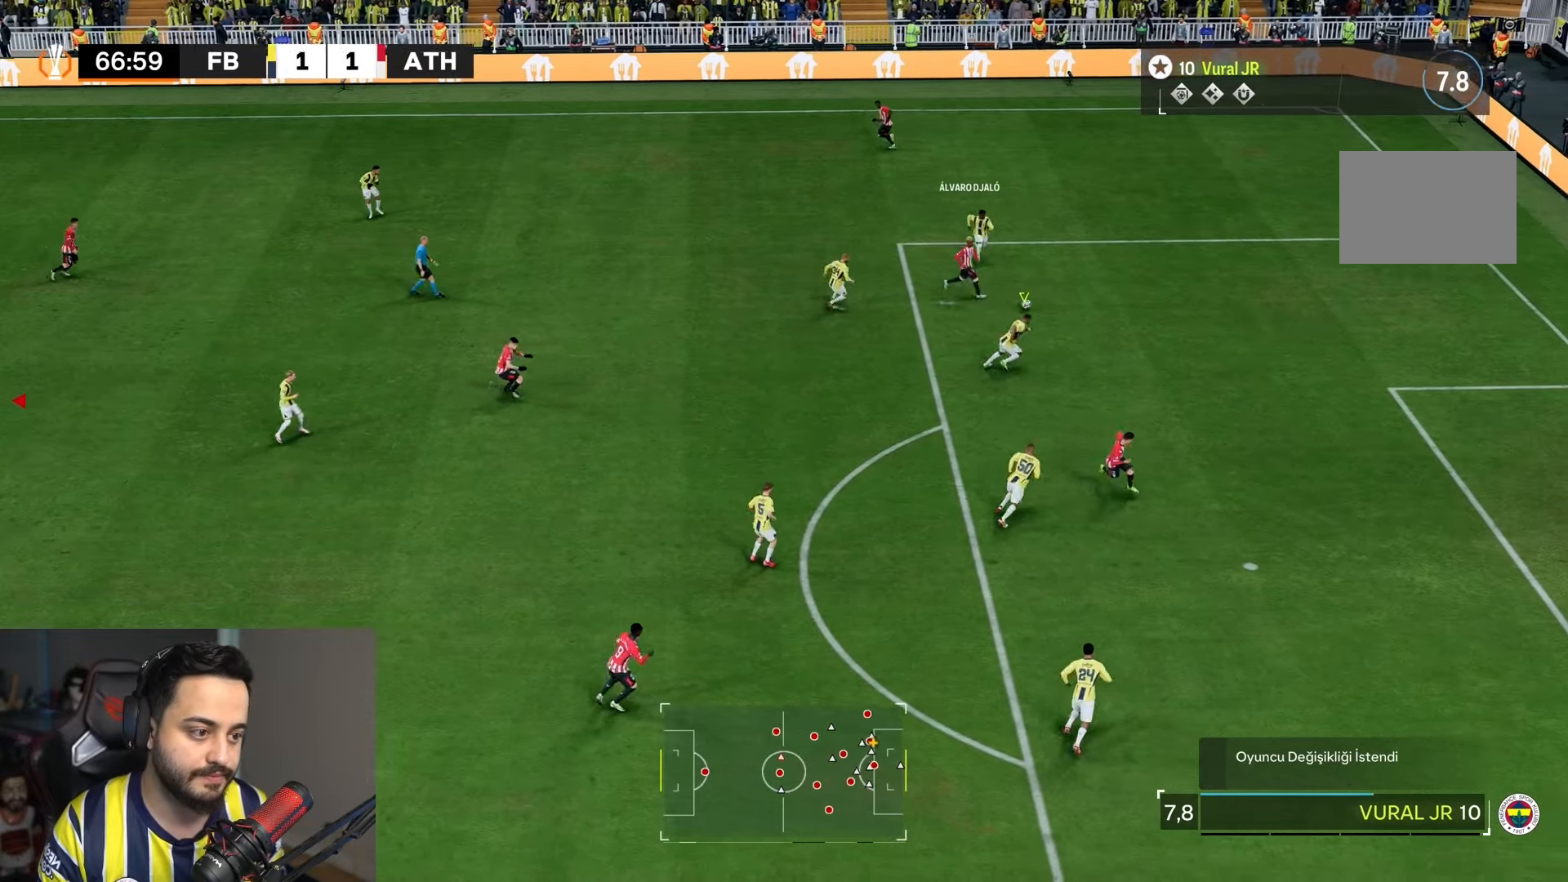
{"buttons": ["L1", "R1"], "left_stick": "center", "right_stick": "center", "events": [[67, "R1", "up"], [300, "R1", "down"]]}
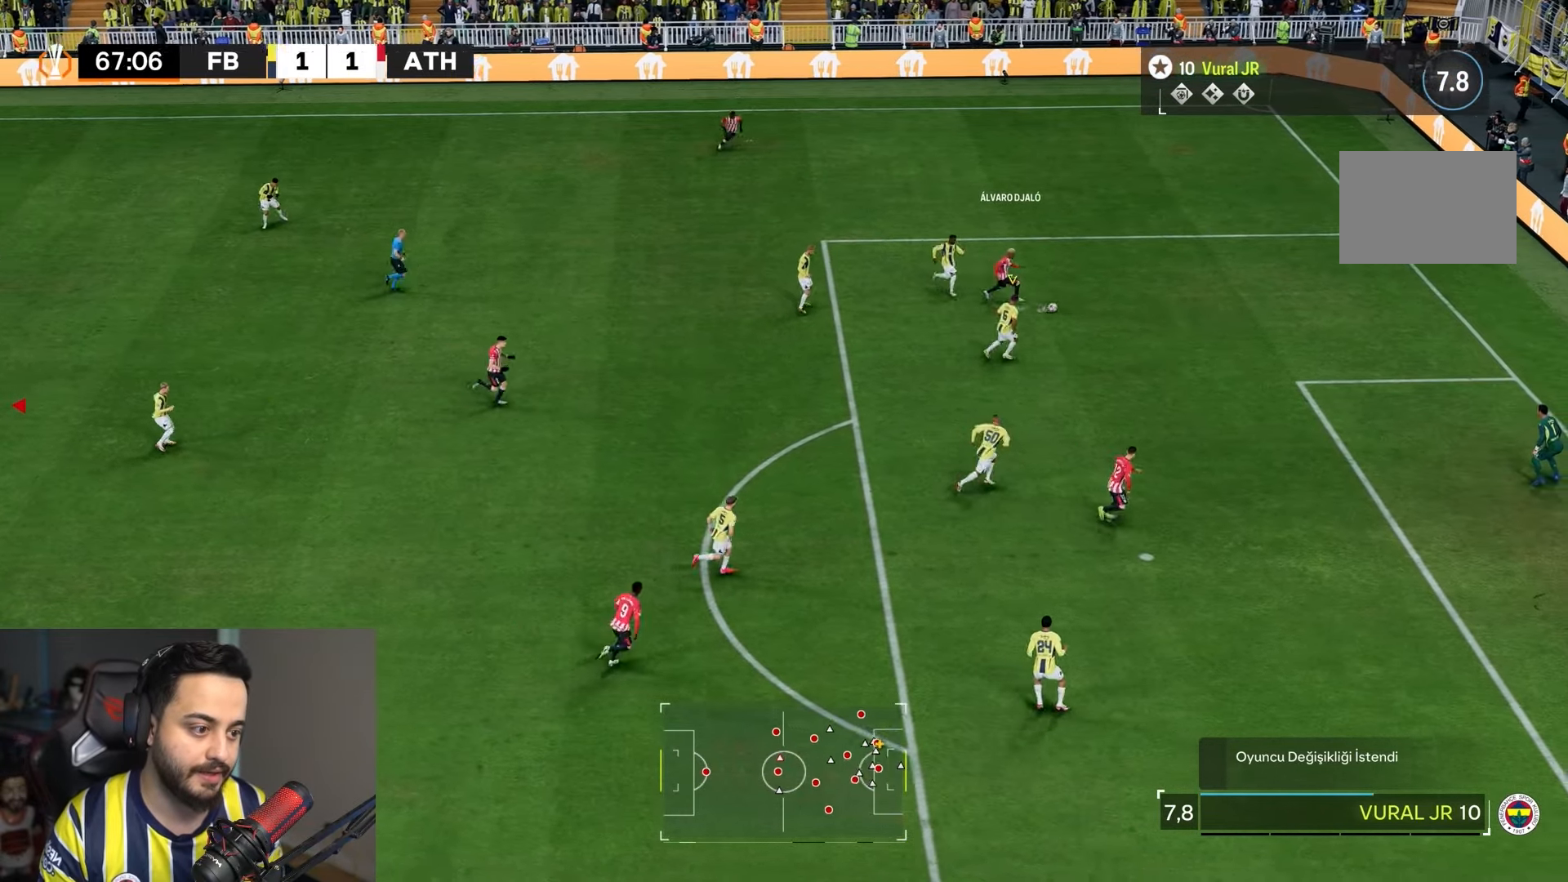
{"buttons": ["L1", "R1"], "left_stick": "center", "right_stick": "center", "events": []}
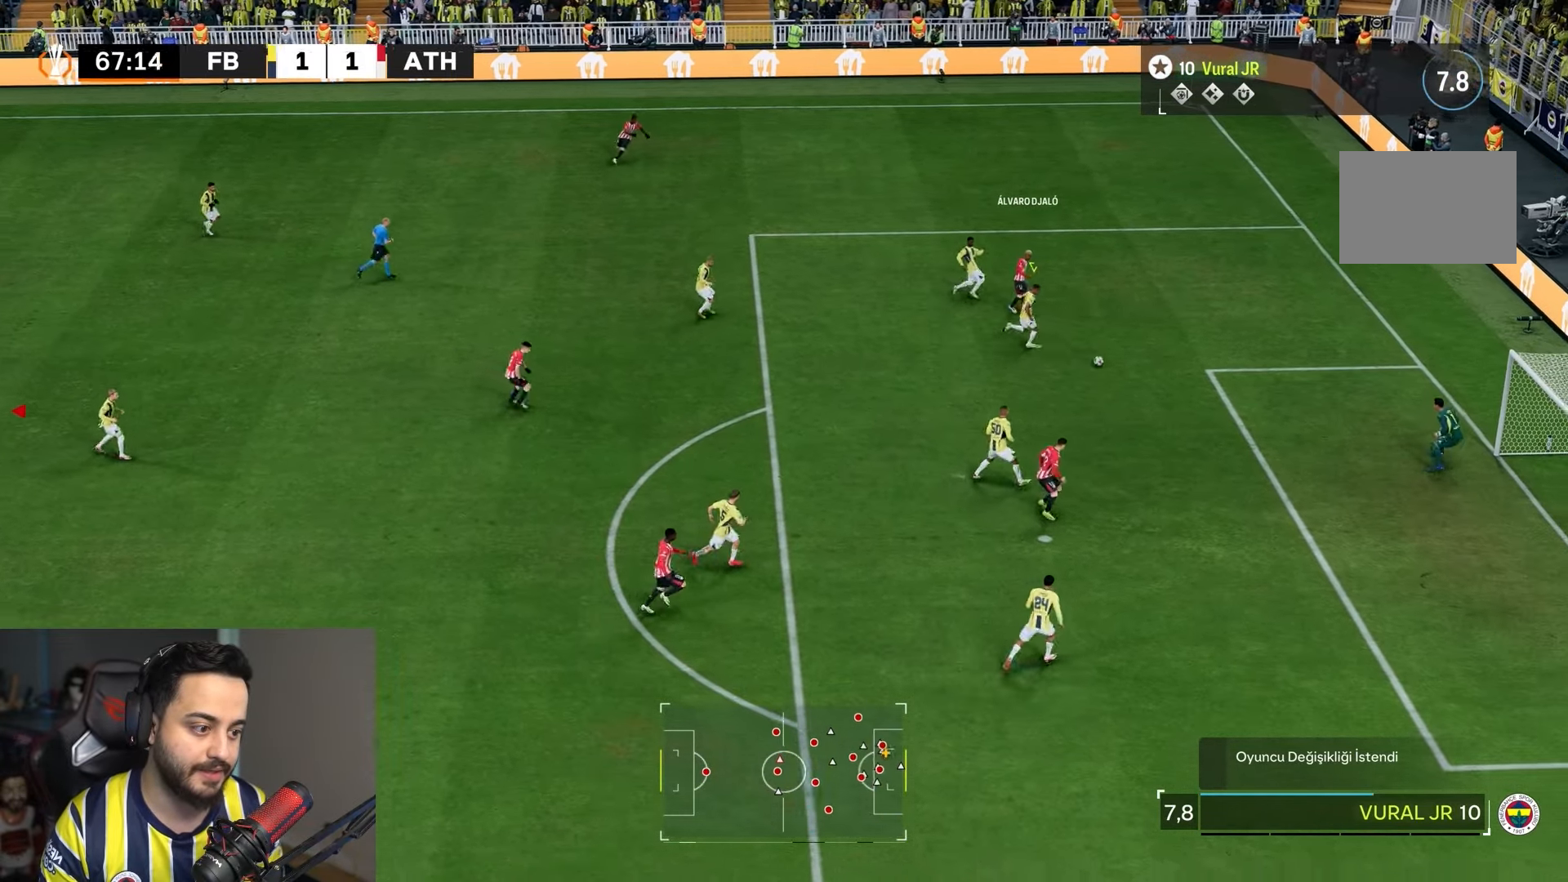
{"buttons": ["L1"], "left_stick": "center", "right_stick": "center", "events": [[167, "R1", "up"]]}
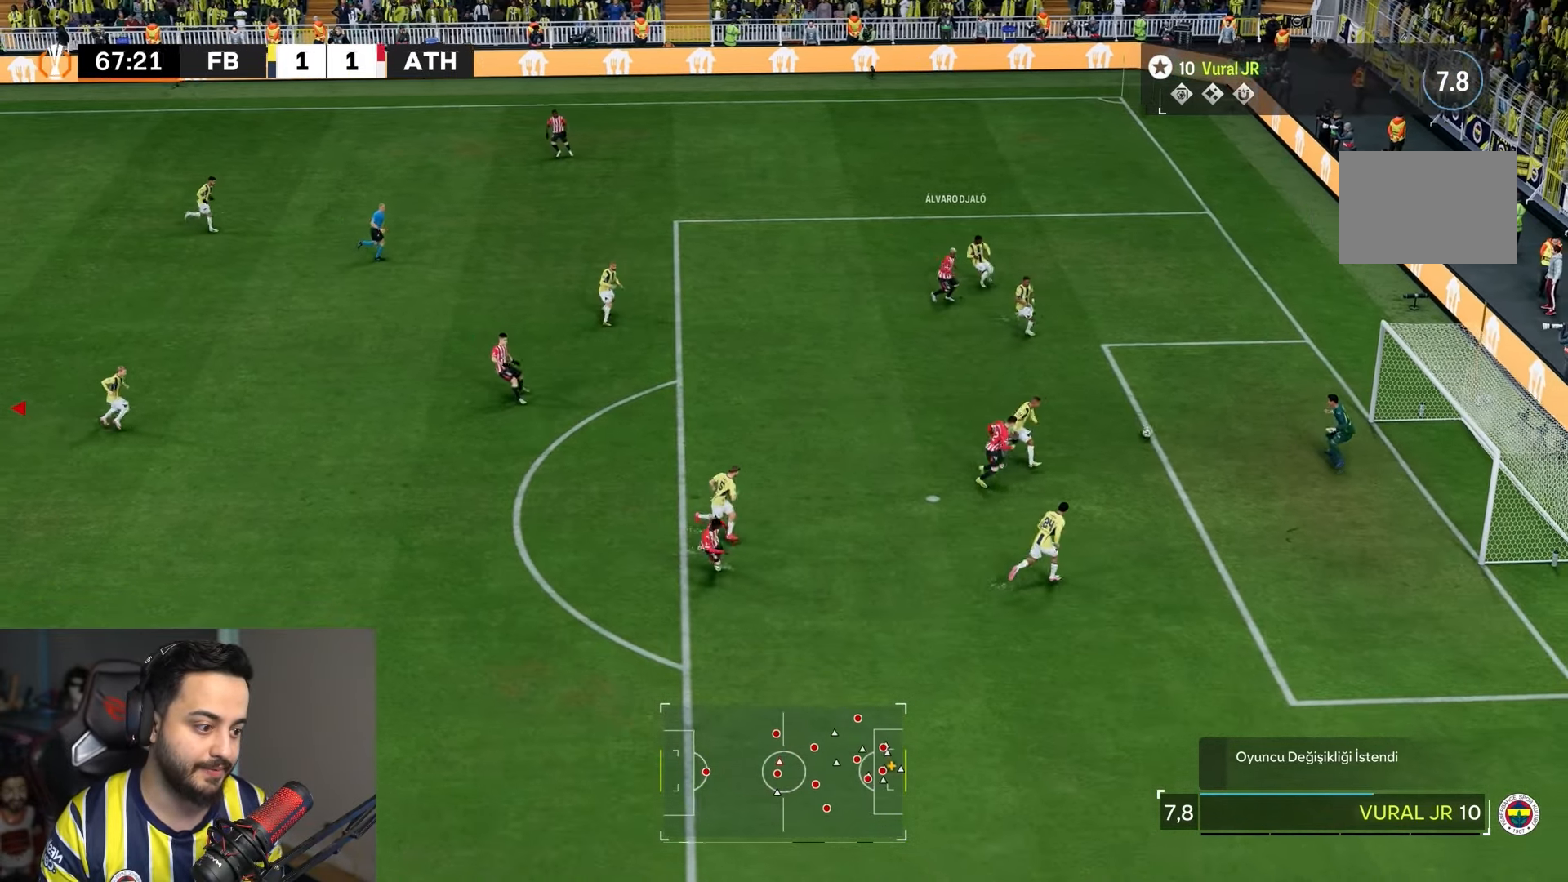
{"buttons": ["L1"], "left_stick": "center", "right_stick": "center", "events": []}
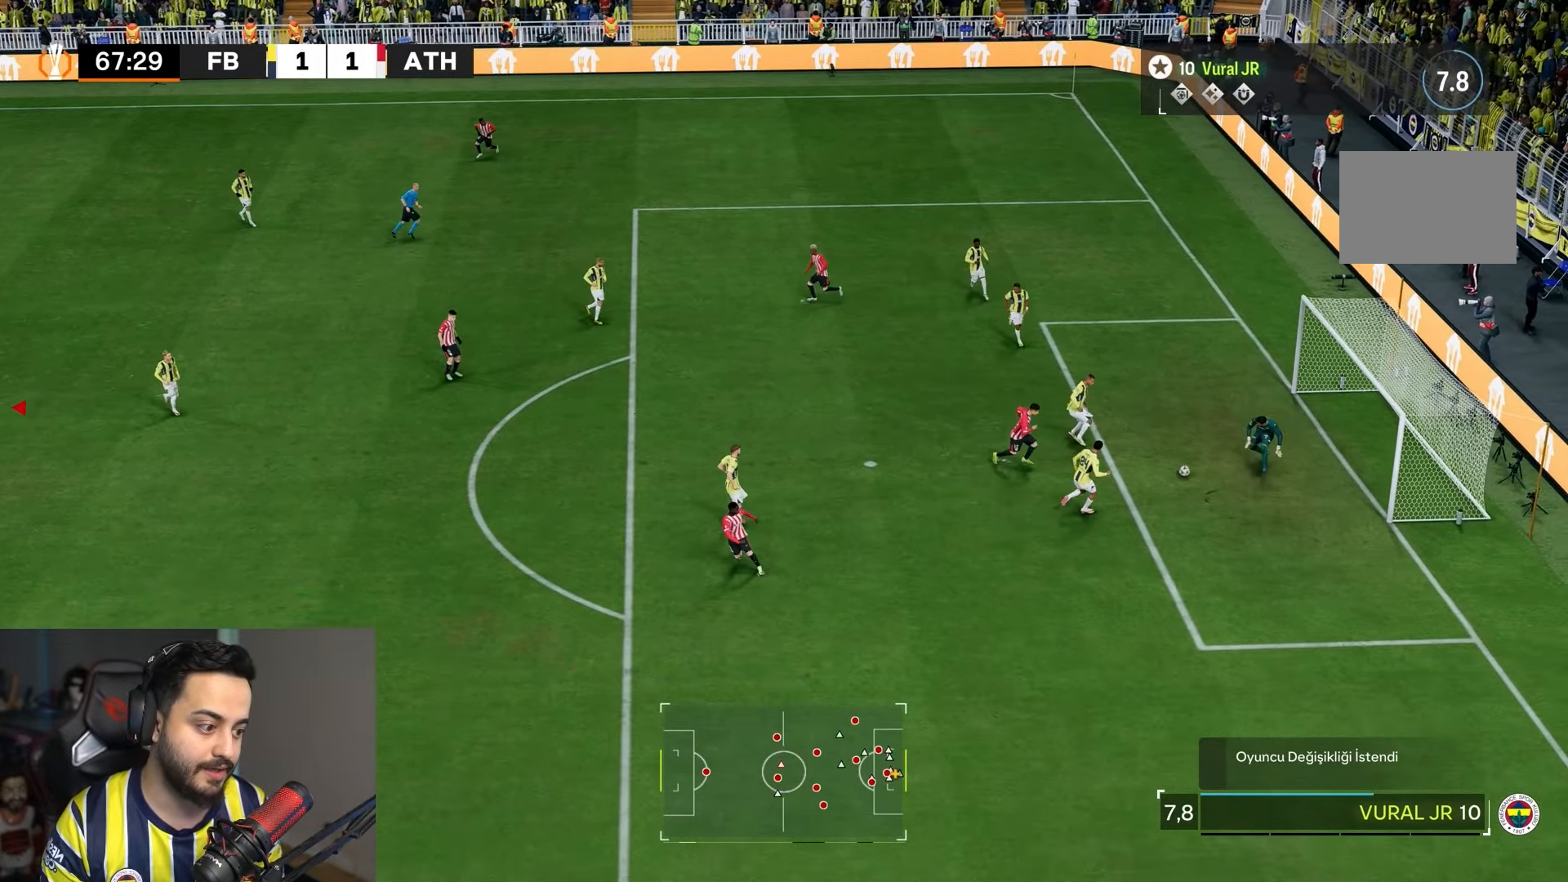
{"buttons": ["L1"], "left_stick": "center", "right_stick": "center", "events": []}
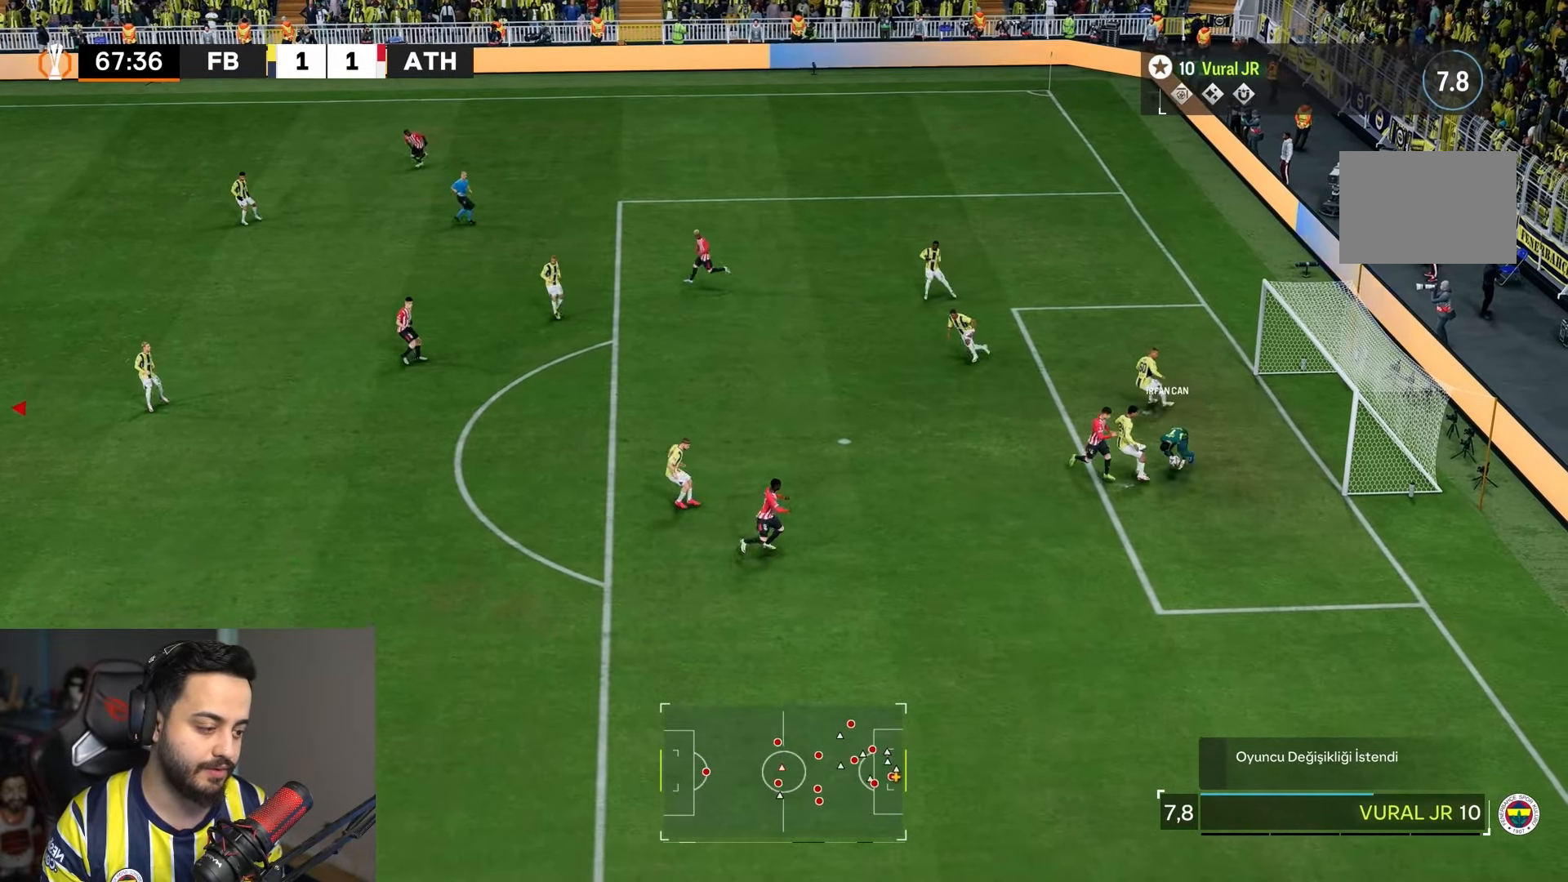
{"buttons": ["CROSS"], "left_stick": "down-right", "right_stick": "center", "events": [[350, "left_stick", "down-right"], [400, "L1", "up"], [500, "CROSS", "down"]]}
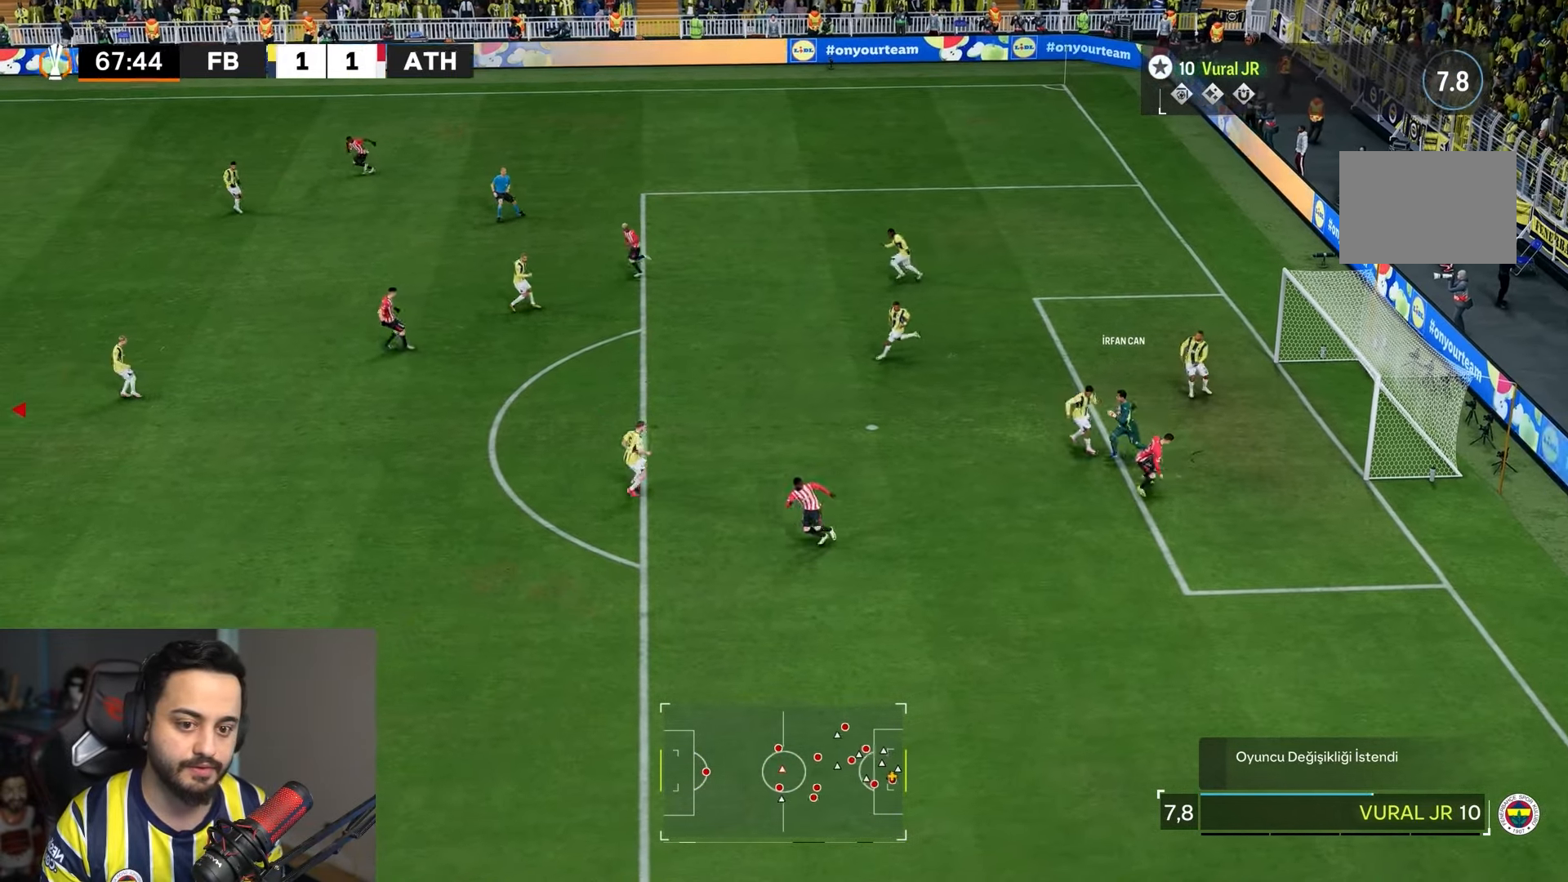
{"buttons": [], "left_stick": "up-right", "right_stick": "center", "events": [[233, "CROSS", "up"], [233, "left_stick", "up-right"]]}
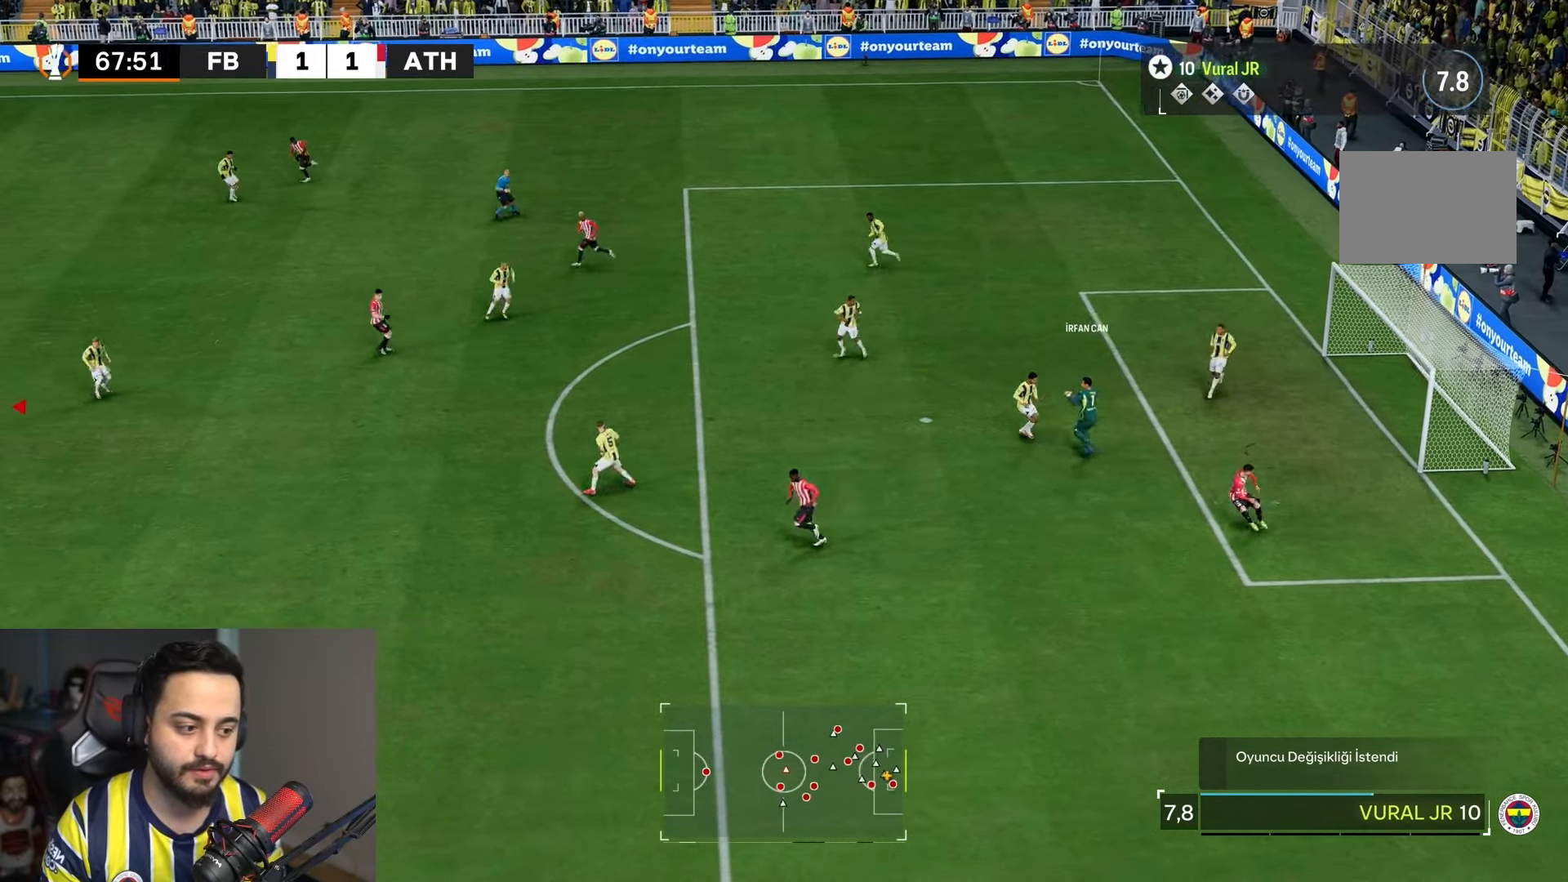
{"buttons": [], "left_stick": "center", "right_stick": "center", "events": [[33, "left_stick", "center"]]}
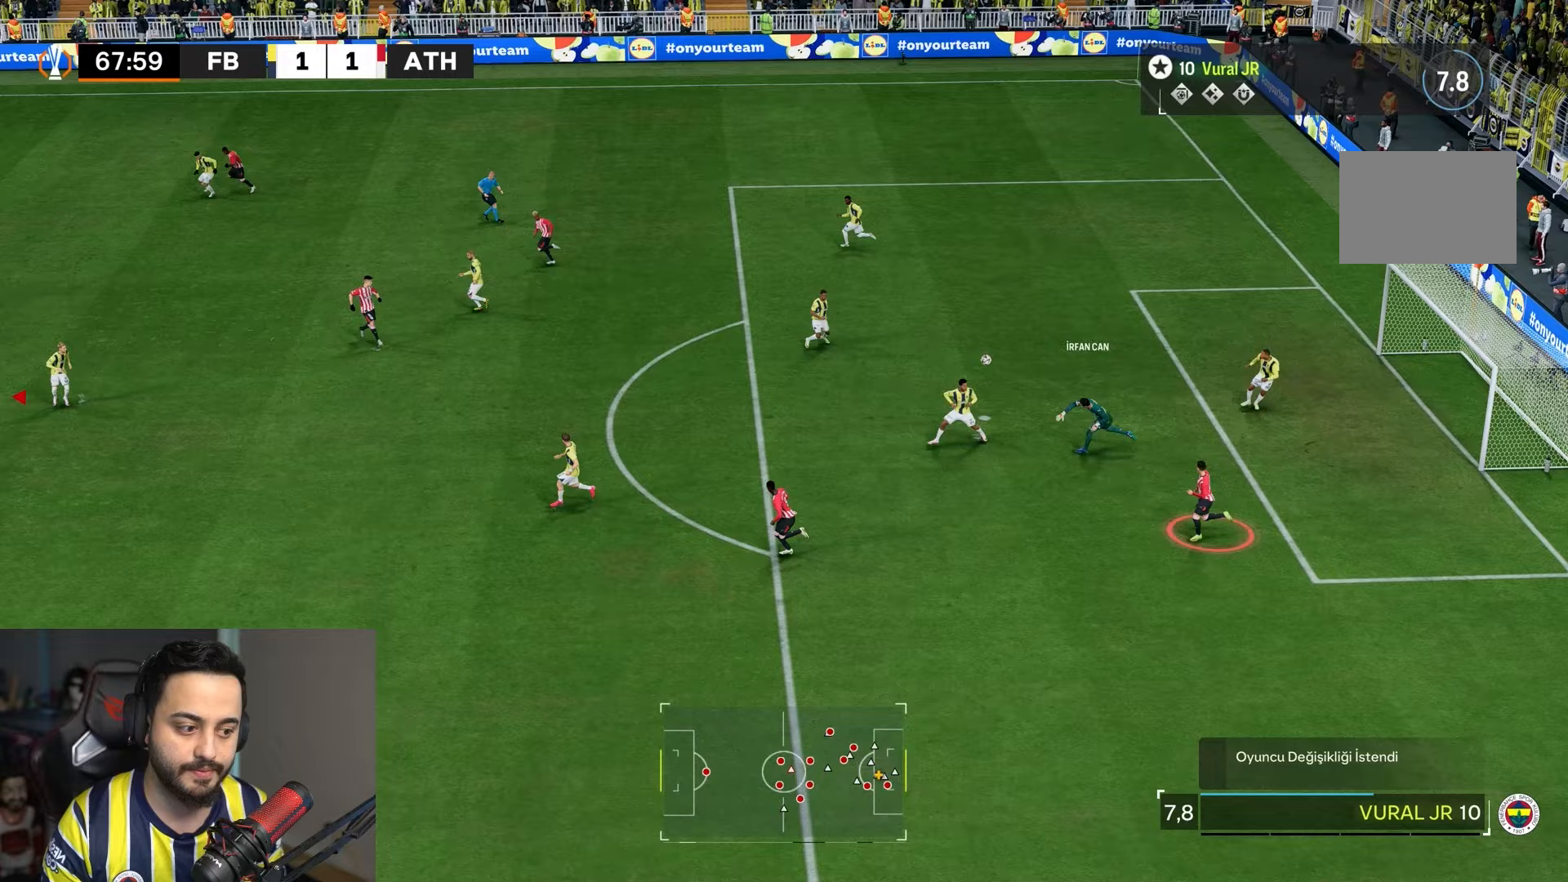
{"buttons": ["R2"], "left_stick": "up-left", "right_stick": "center", "events": [[100, "left_stick", "up-left"], [233, "R2", "down"]]}
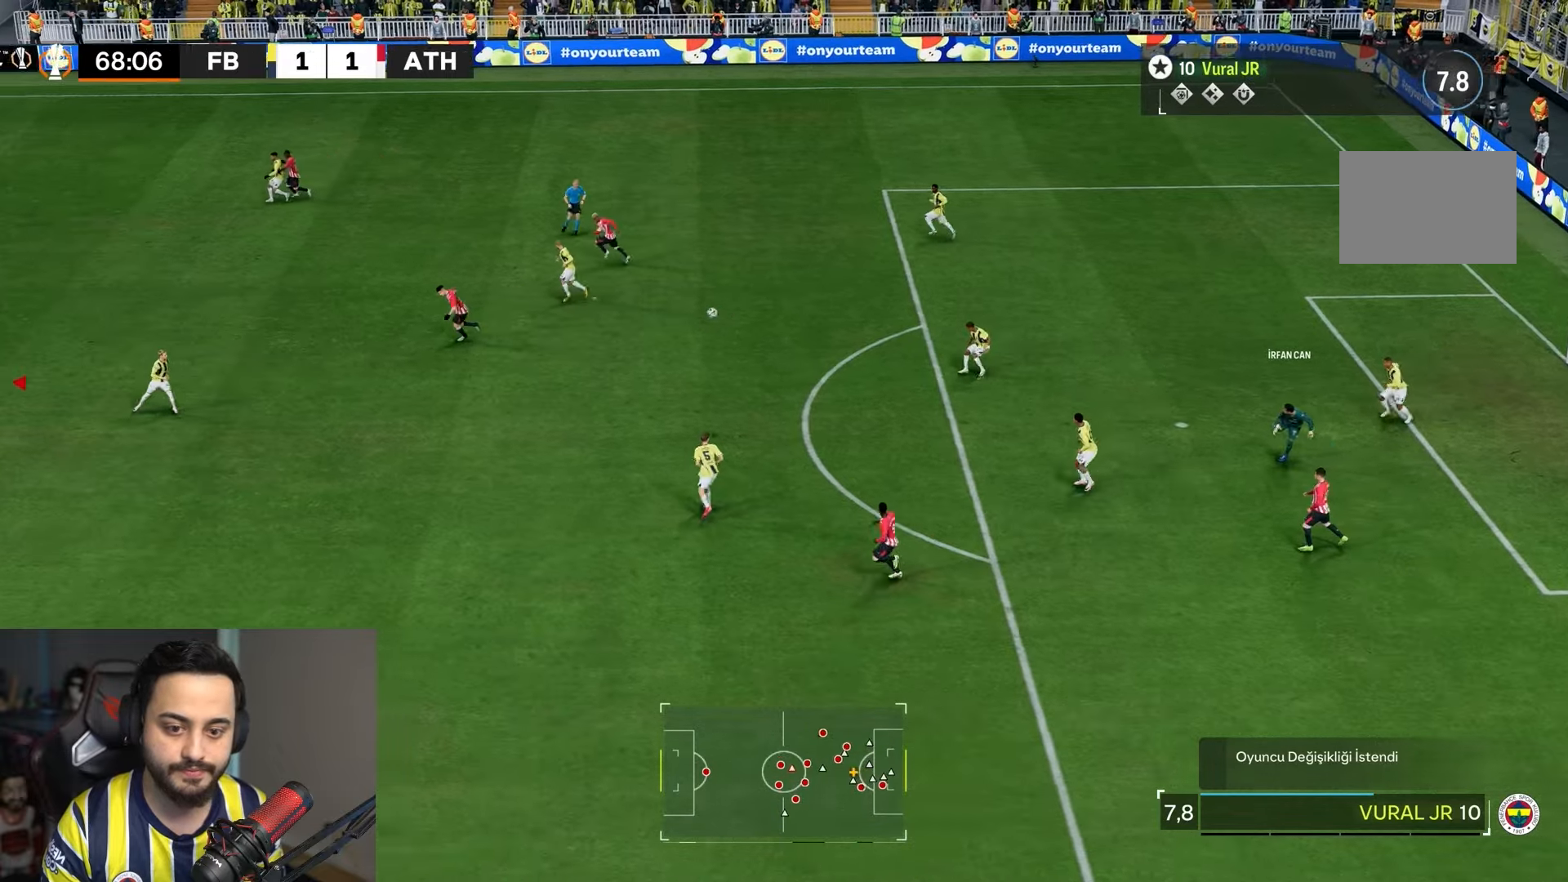
{"buttons": ["R2"], "left_stick": "up", "right_stick": "center", "events": [[267, "left_stick", "up"]]}
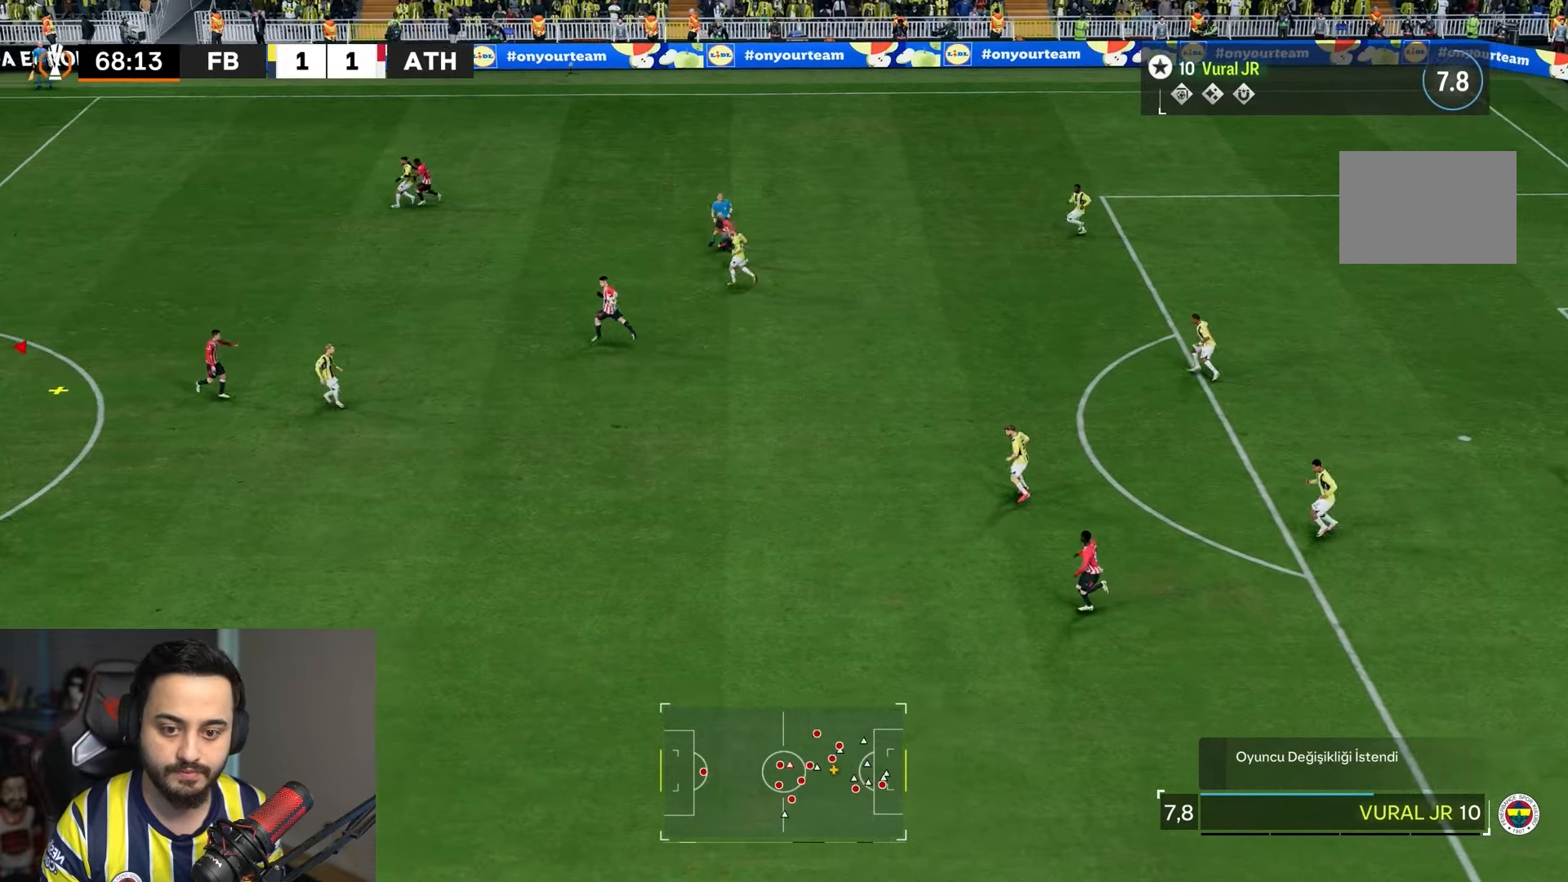
{"buttons": [], "left_stick": "up", "right_stick": "center"}
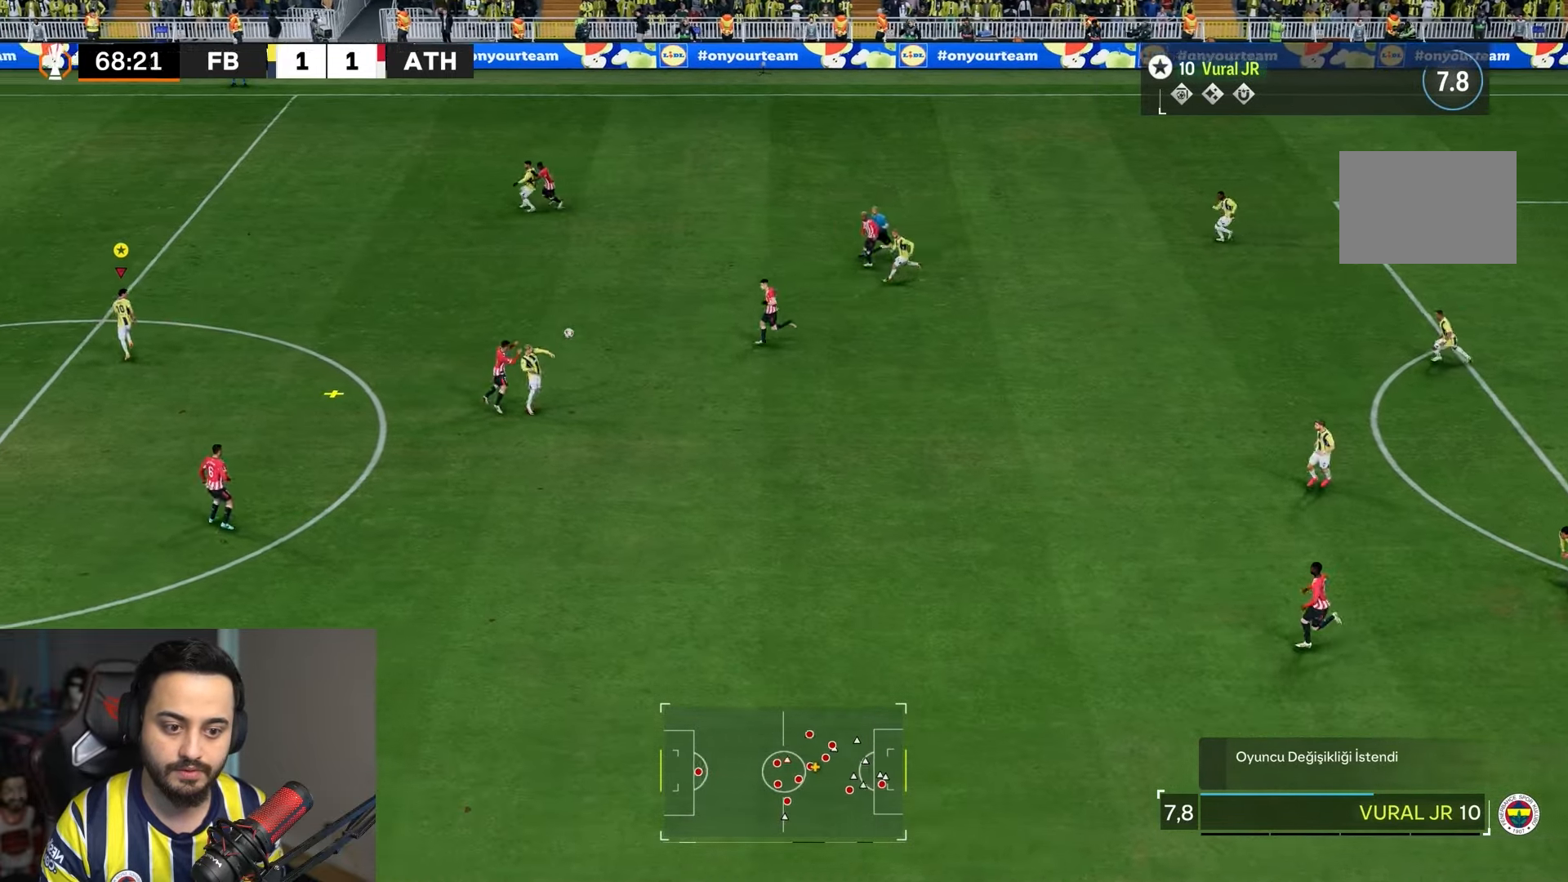
{"buttons": ["R2"], "left_stick": "up", "right_stick": "center", "events": [[183, "R2", "down"], [217, "left_stick", "up-right"], [417, "left_stick", "up"]]}
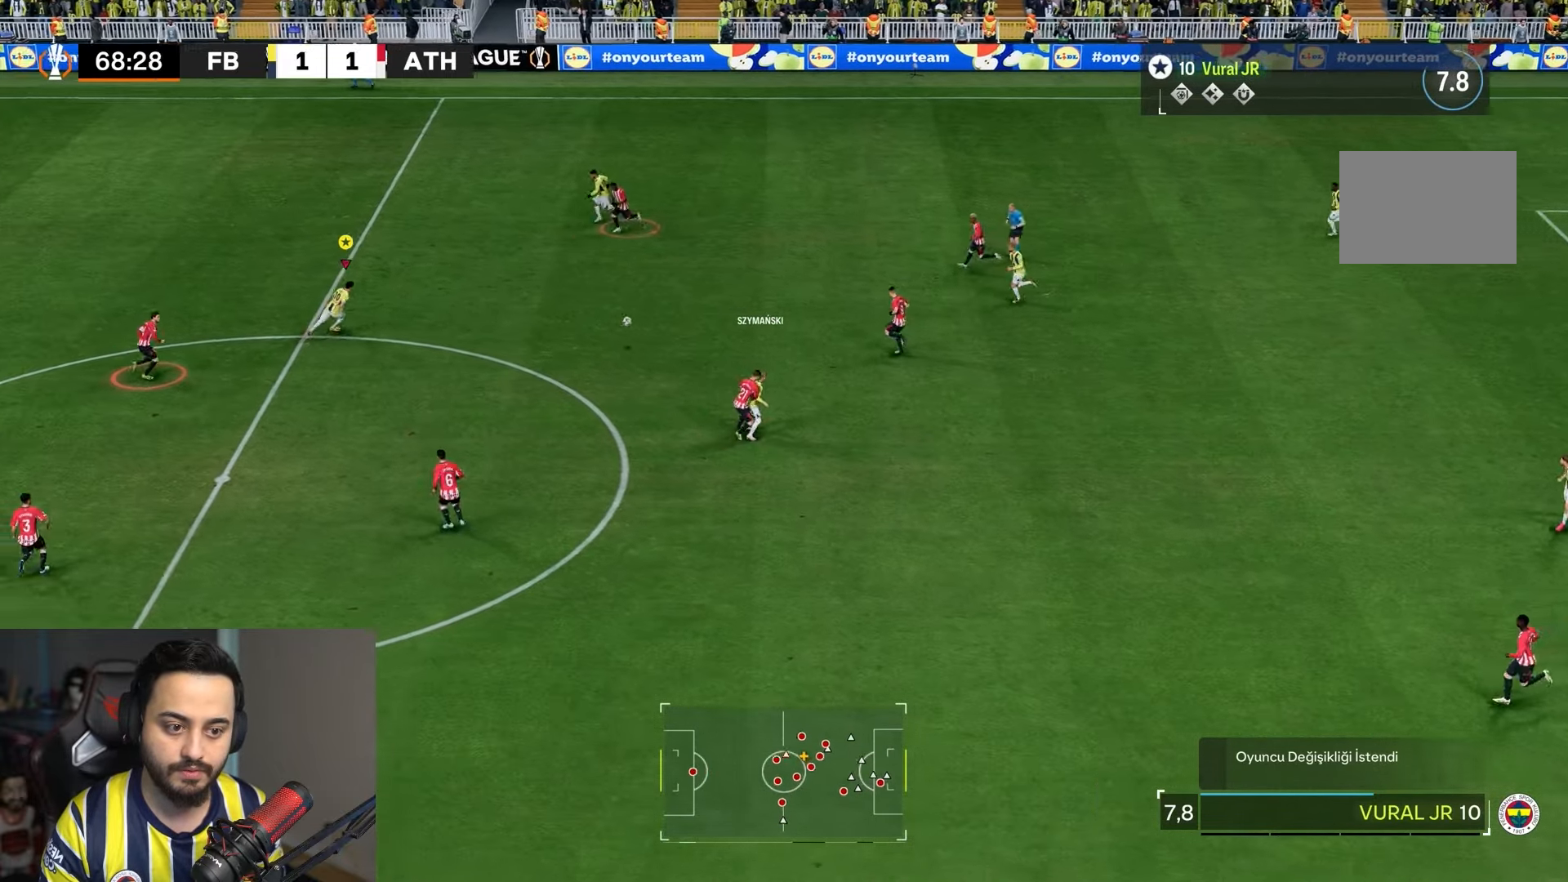
{"buttons": ["TRIANGLE"], "left_stick": "up-left", "right_stick": "center", "events": [[17, "left_stick", "up-left"], [317, "R2", "up"], [483, "TRIANGLE", "down"]]}